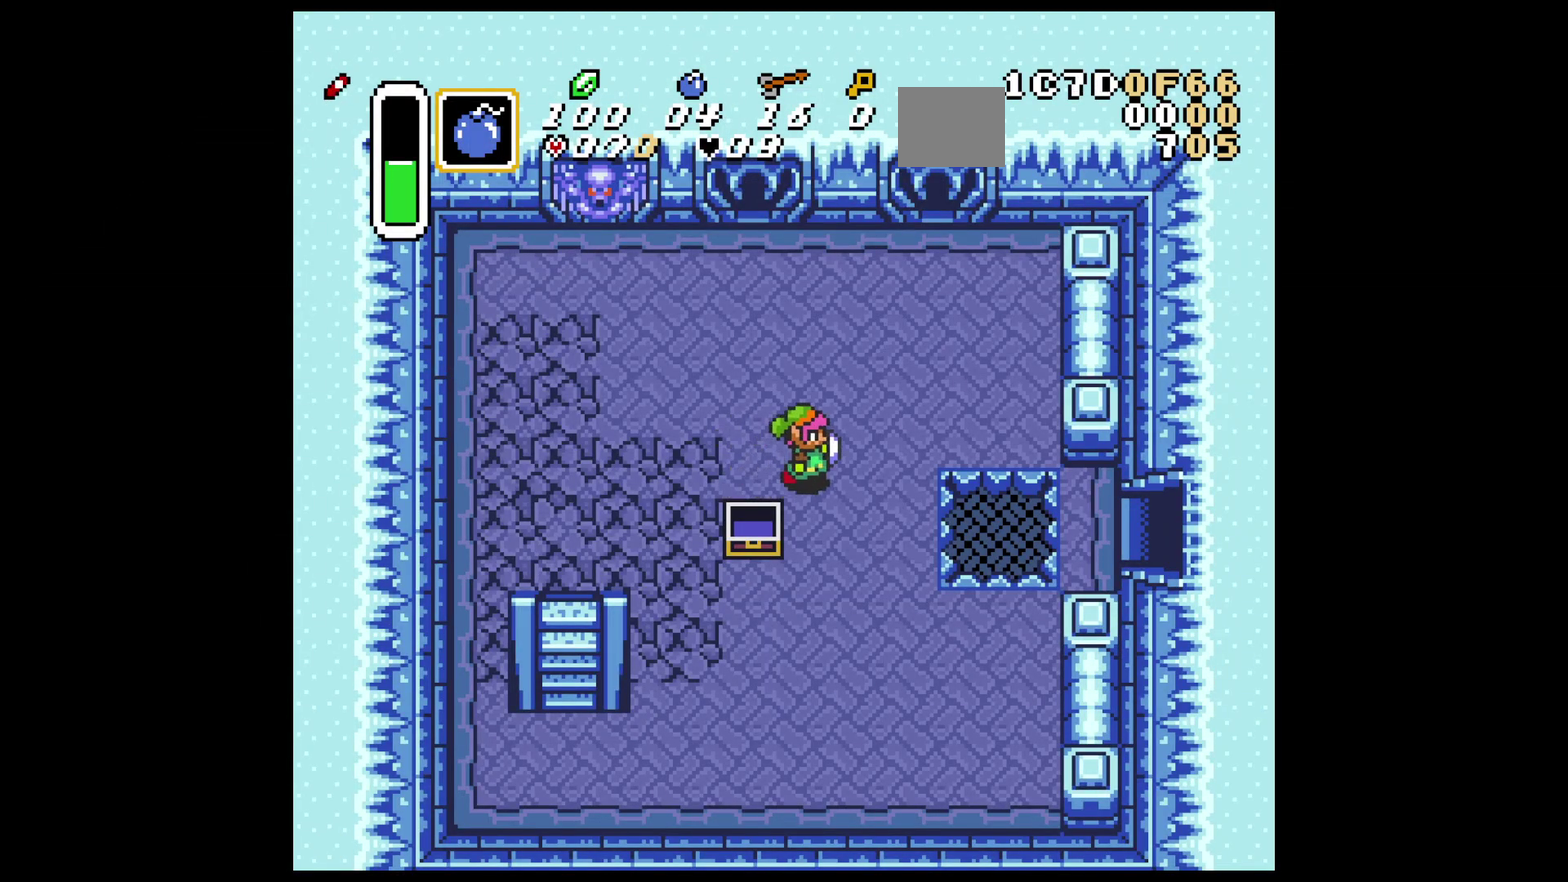
Gameplay with a controller (Nintendo layout); each line is a JSON object with the inputs held at the frame after it (dt_ms = milliseconds from this image to that frame). "events" lists button and stick changes between this image and that frame as [ms after this image, input, new state], when the widget could be followed in between. Not read: L3 R3.
{"dt_ms": 200, "buttons": ["DPAD_LEFT"], "events": [[83, "DPAD_RIGHT", "up"], [117, "DPAD_LEFT", "down"], [183, "DPAD_UP", "up"]]}
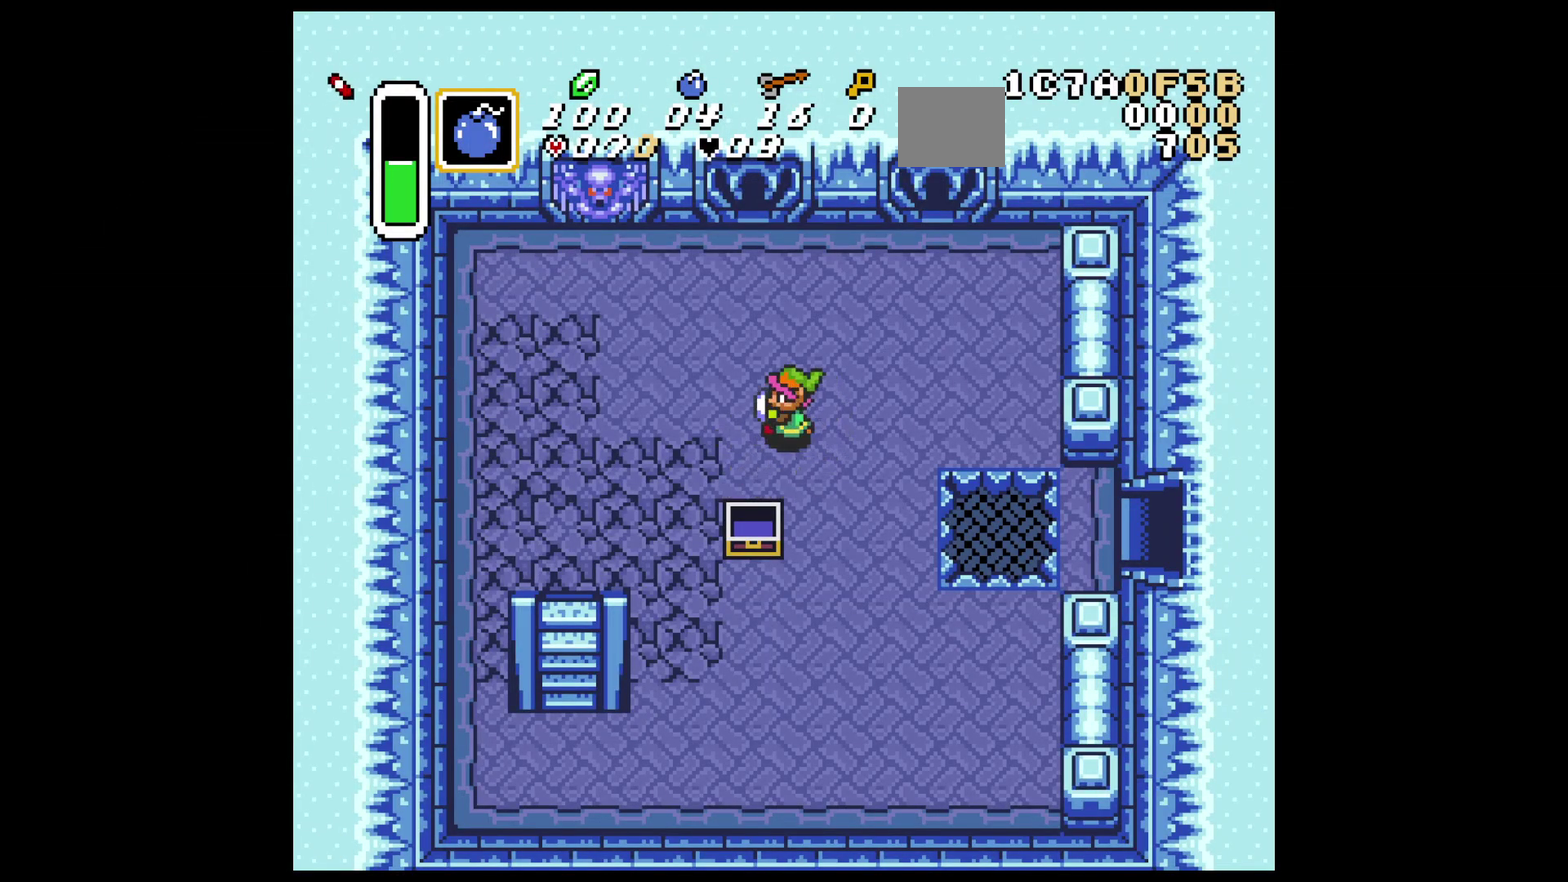
{"dt_ms": 700, "buttons": ["DPAD_LEFT"], "events": [[117, "DPAD_LEFT", "up"], [383, "DPAD_RIGHT", "down"], [650, "DPAD_RIGHT", "up"], [667, "DPAD_LEFT", "down"]]}
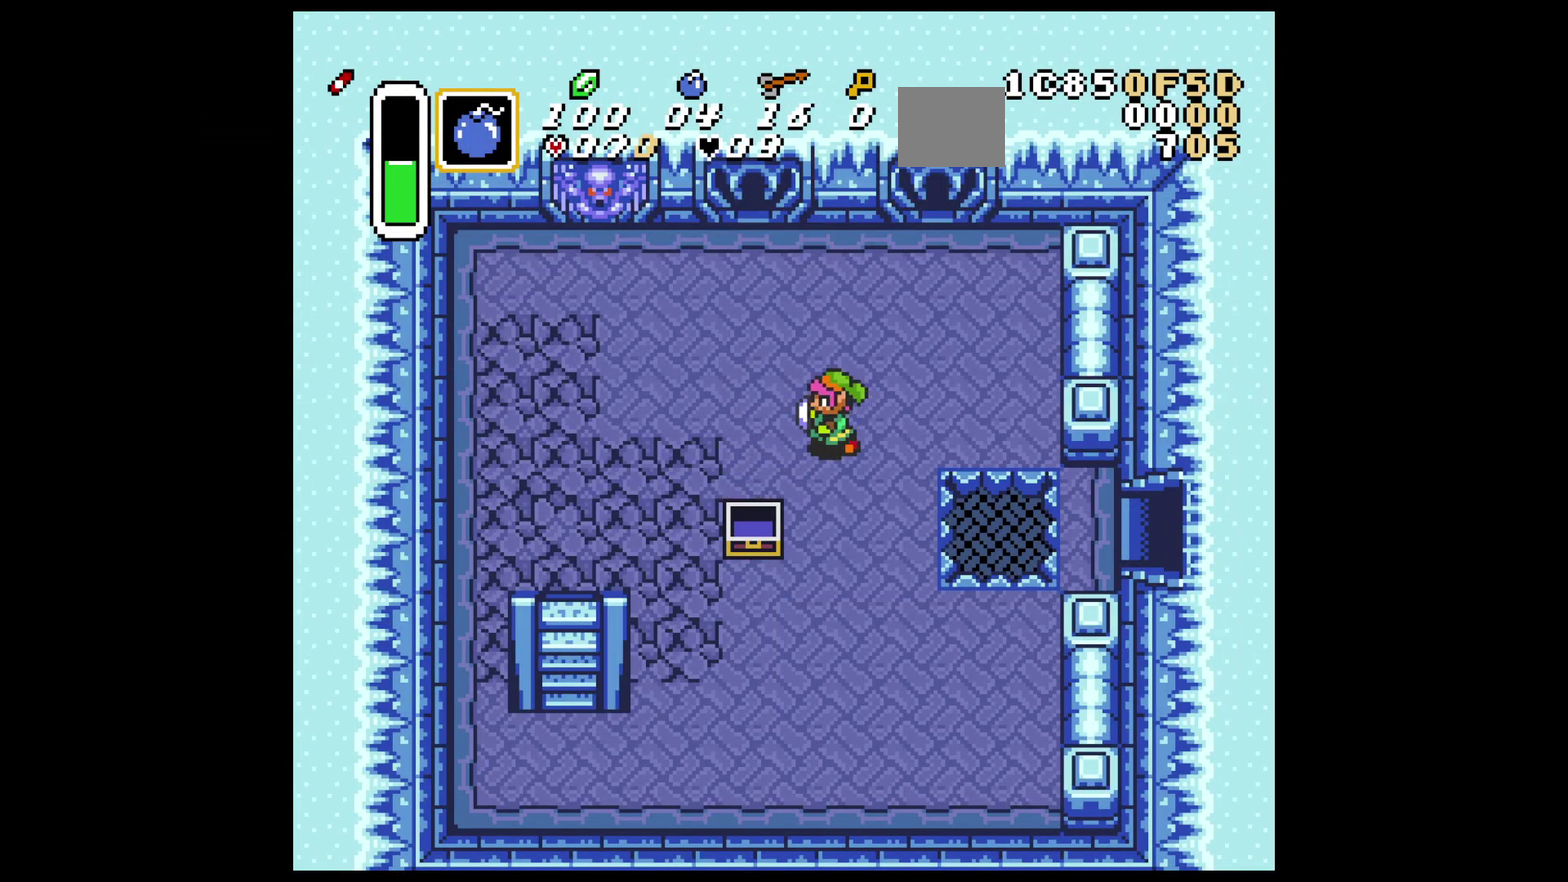
{"dt_ms": 400, "buttons": ["B"], "events": [[67, "DPAD_LEFT", "up"], [400, "B", "down"]]}
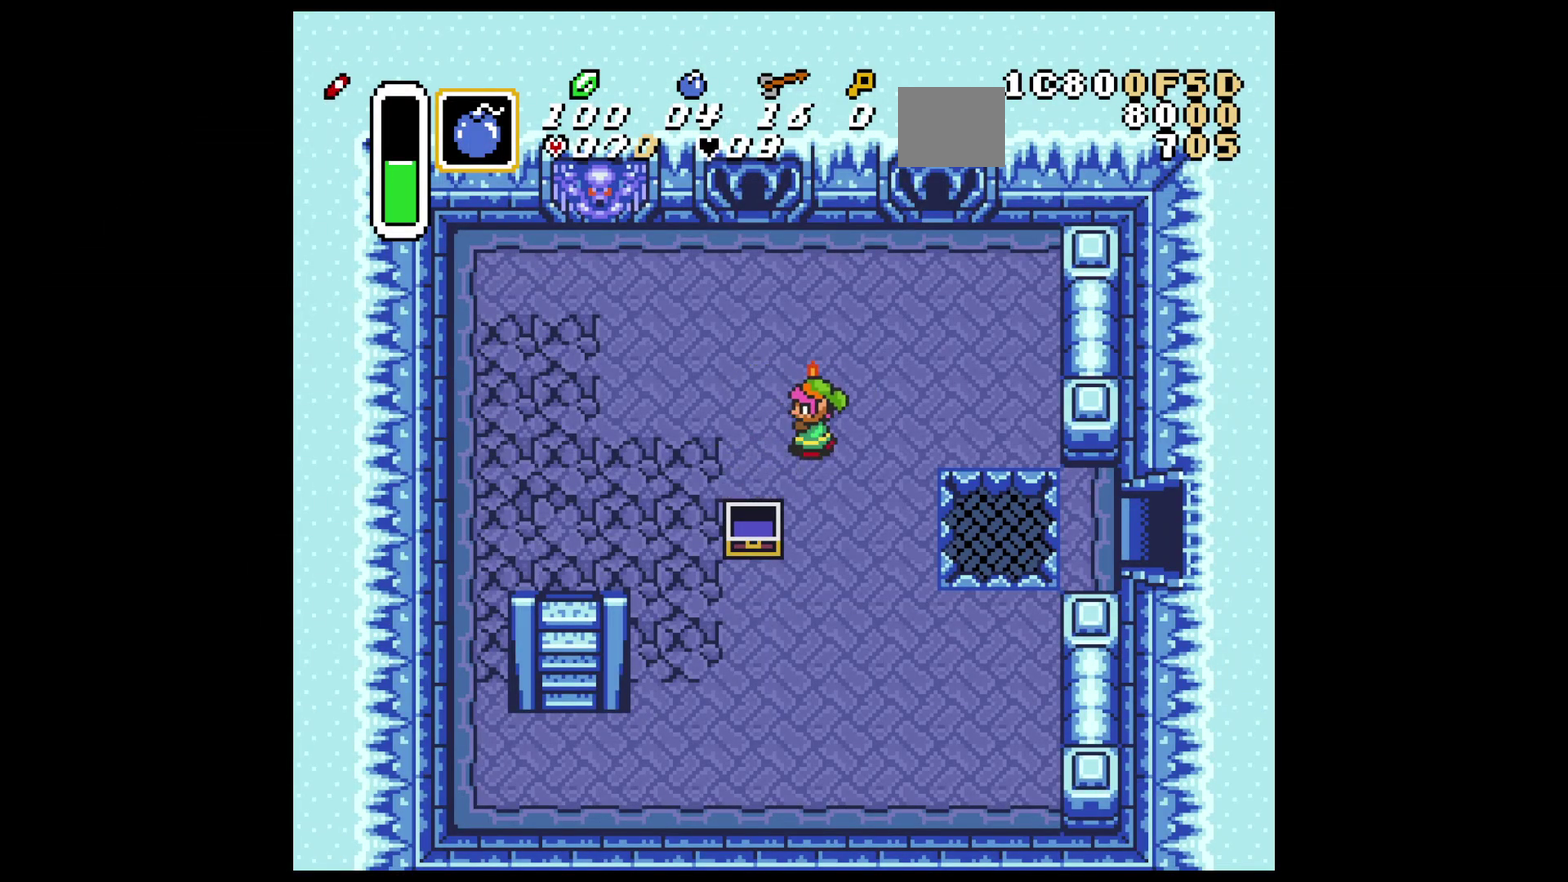
{"dt_ms": 500, "buttons": ["B", "DPAD_RIGHT"], "events": [[167, "DPAD_RIGHT", "down"]]}
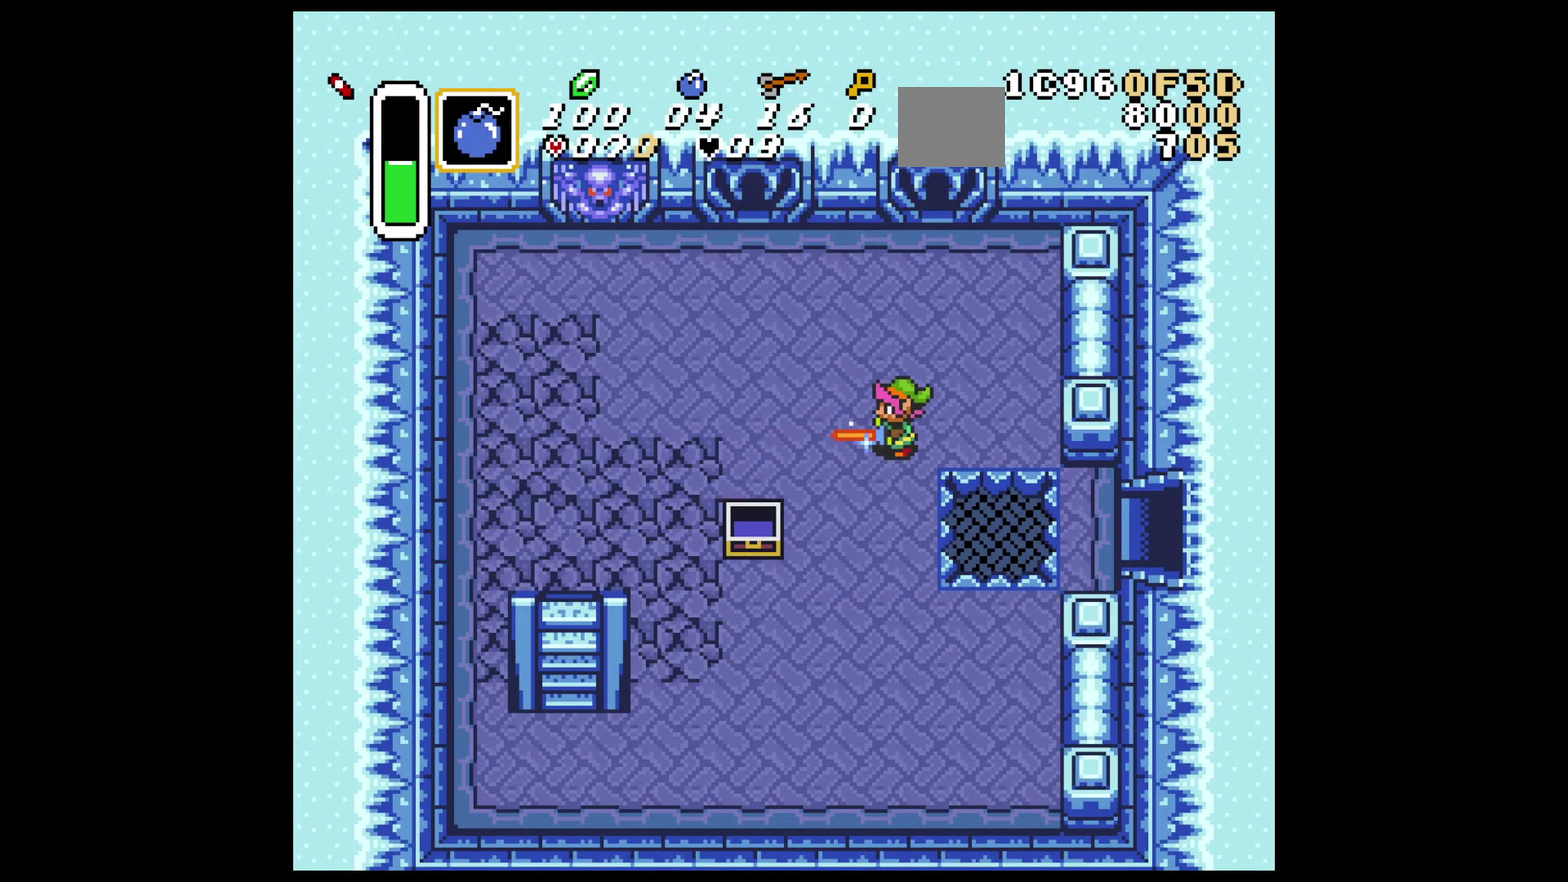
{"dt_ms": 600, "buttons": ["B", "DPAD_DOWN"], "events": [[117, "DPAD_RIGHT", "up"], [350, "DPAD_RIGHT", "down"], [400, "DPAD_RIGHT", "up"], [600, "DPAD_DOWN", "down"]]}
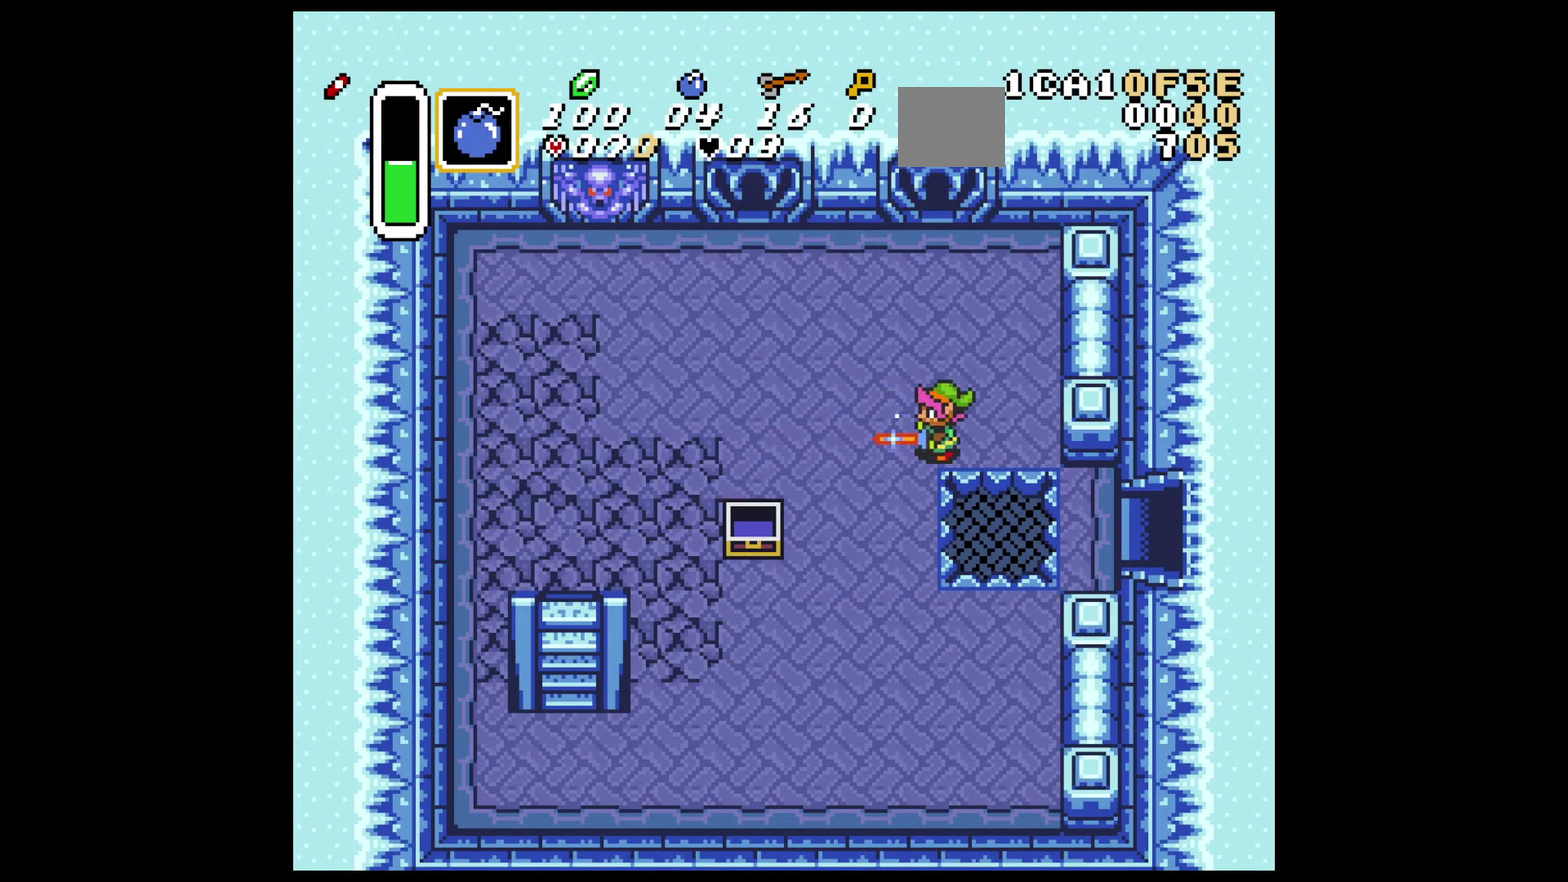
{"dt_ms": 600, "buttons": ["B", "Y"], "events": [[100, "DPAD_DOWN", "up"], [517, "Y", "down"]]}
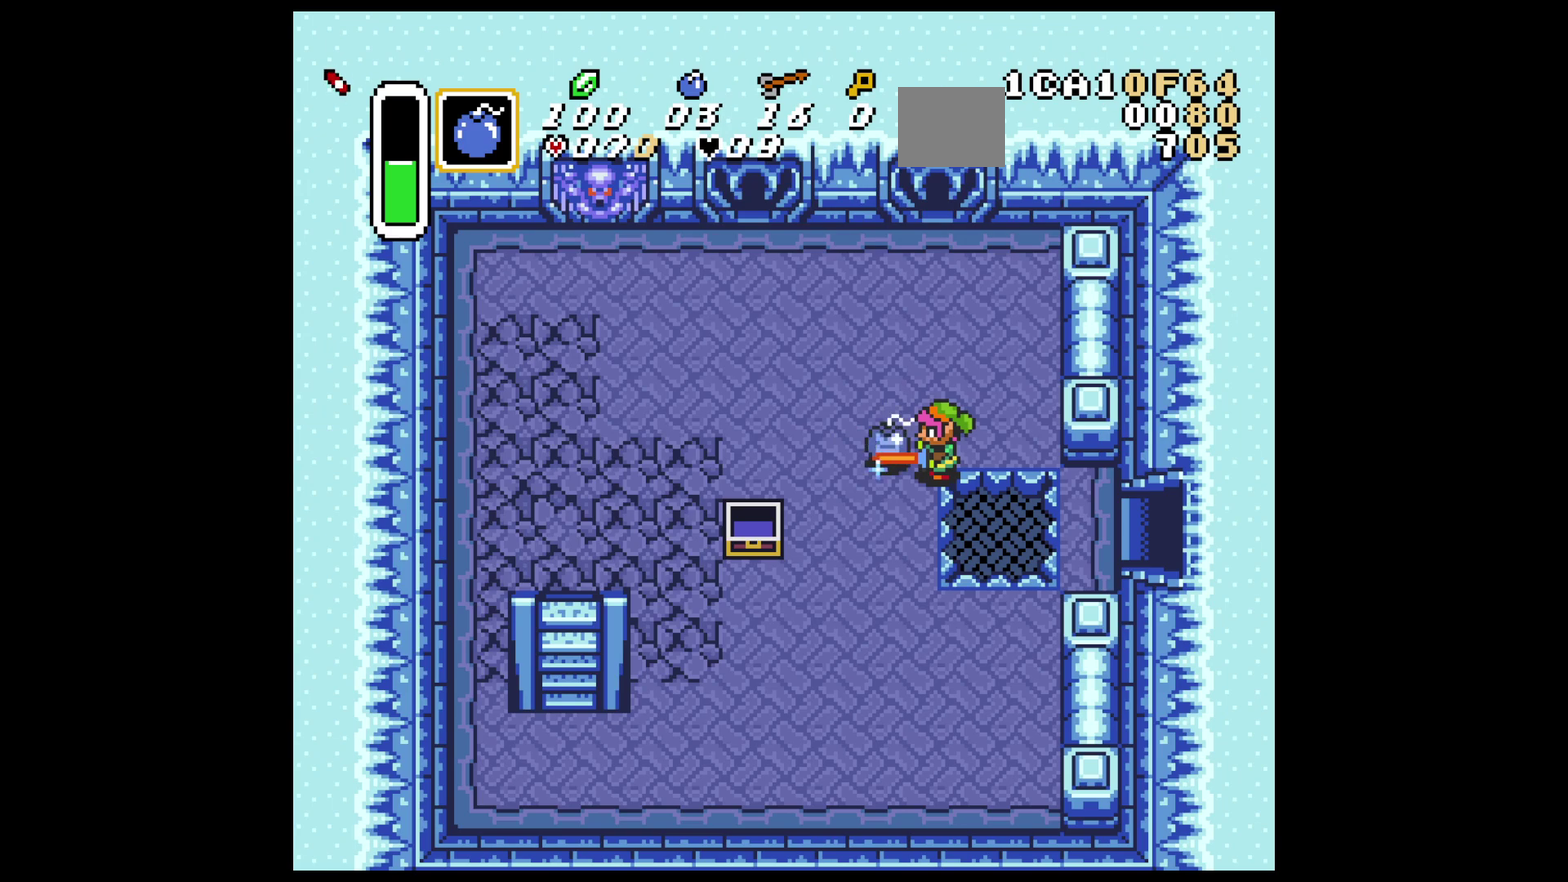
{"dt_ms": 300, "buttons": [], "events": [[17, "Y", "up"], [100, "B", "up"]]}
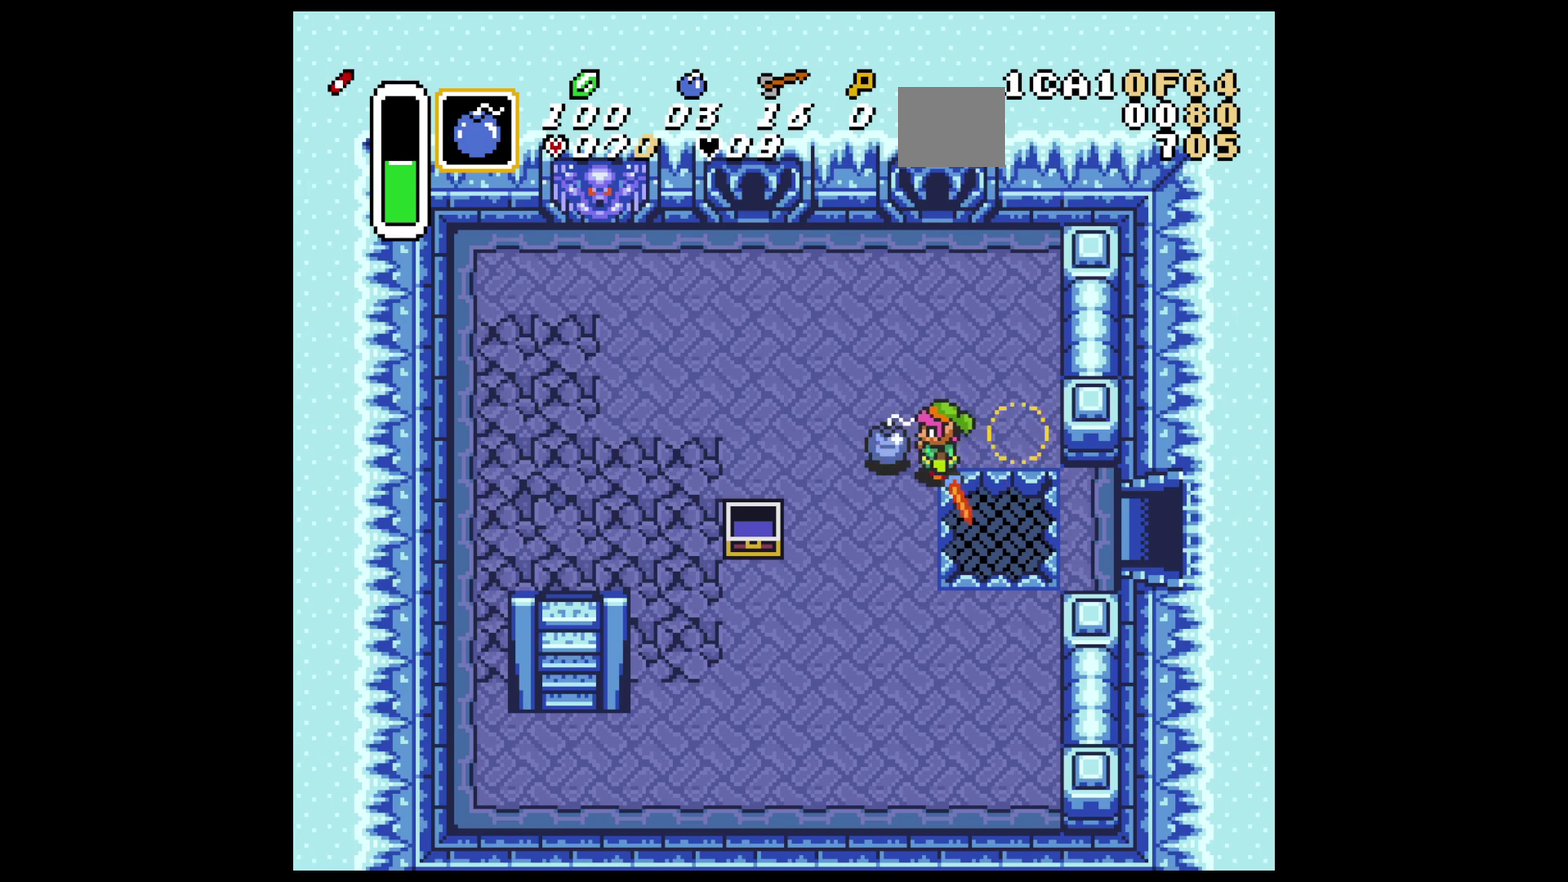
{"dt_ms": 500, "buttons": [], "events": []}
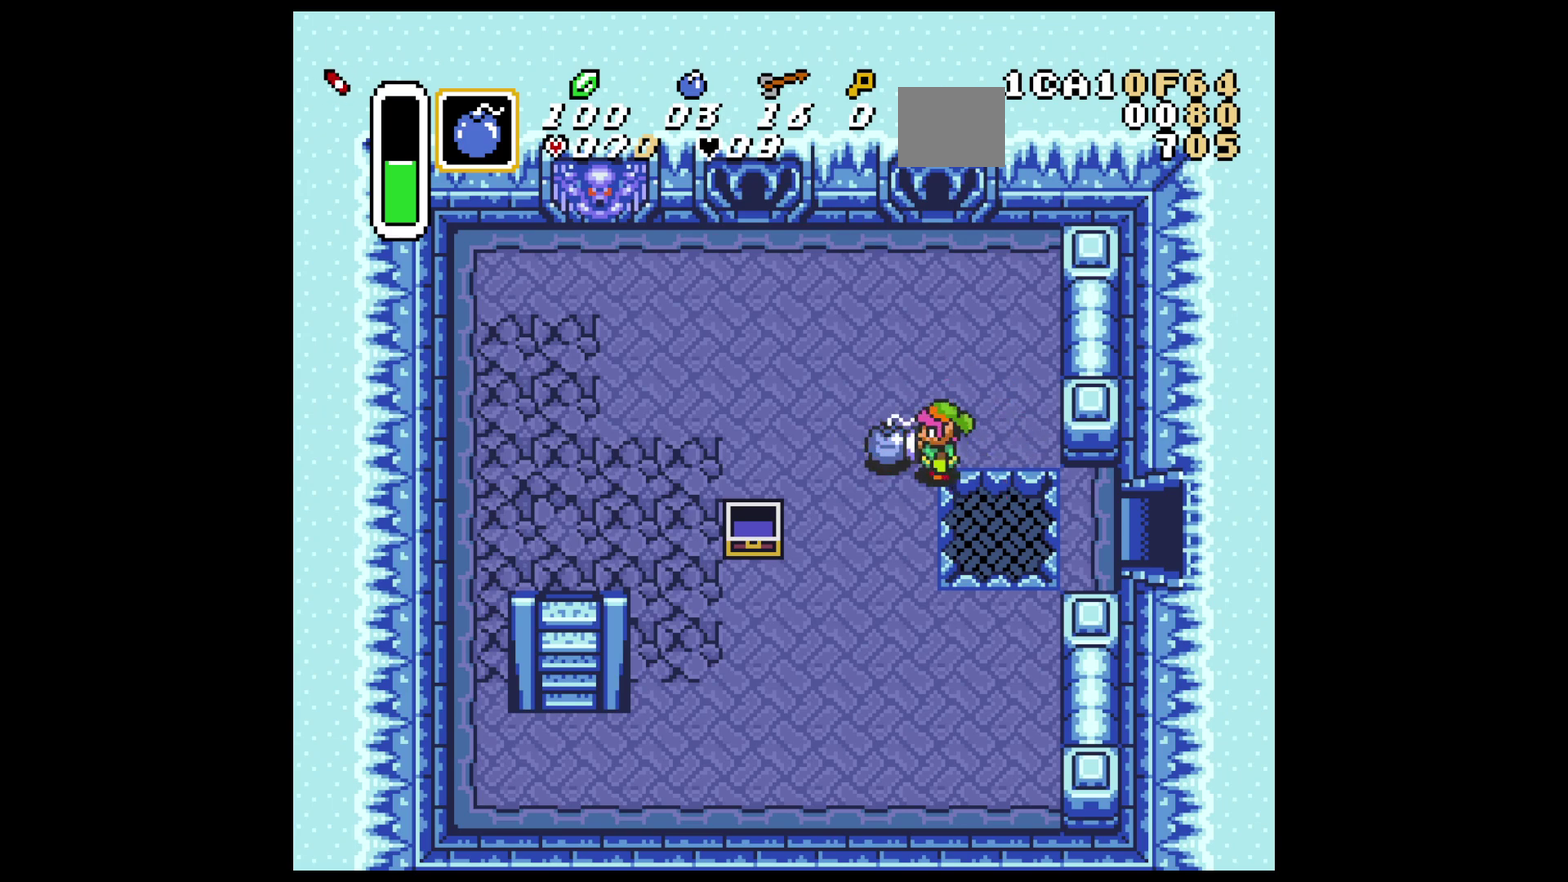
{"dt_ms": 500, "buttons": [], "events": []}
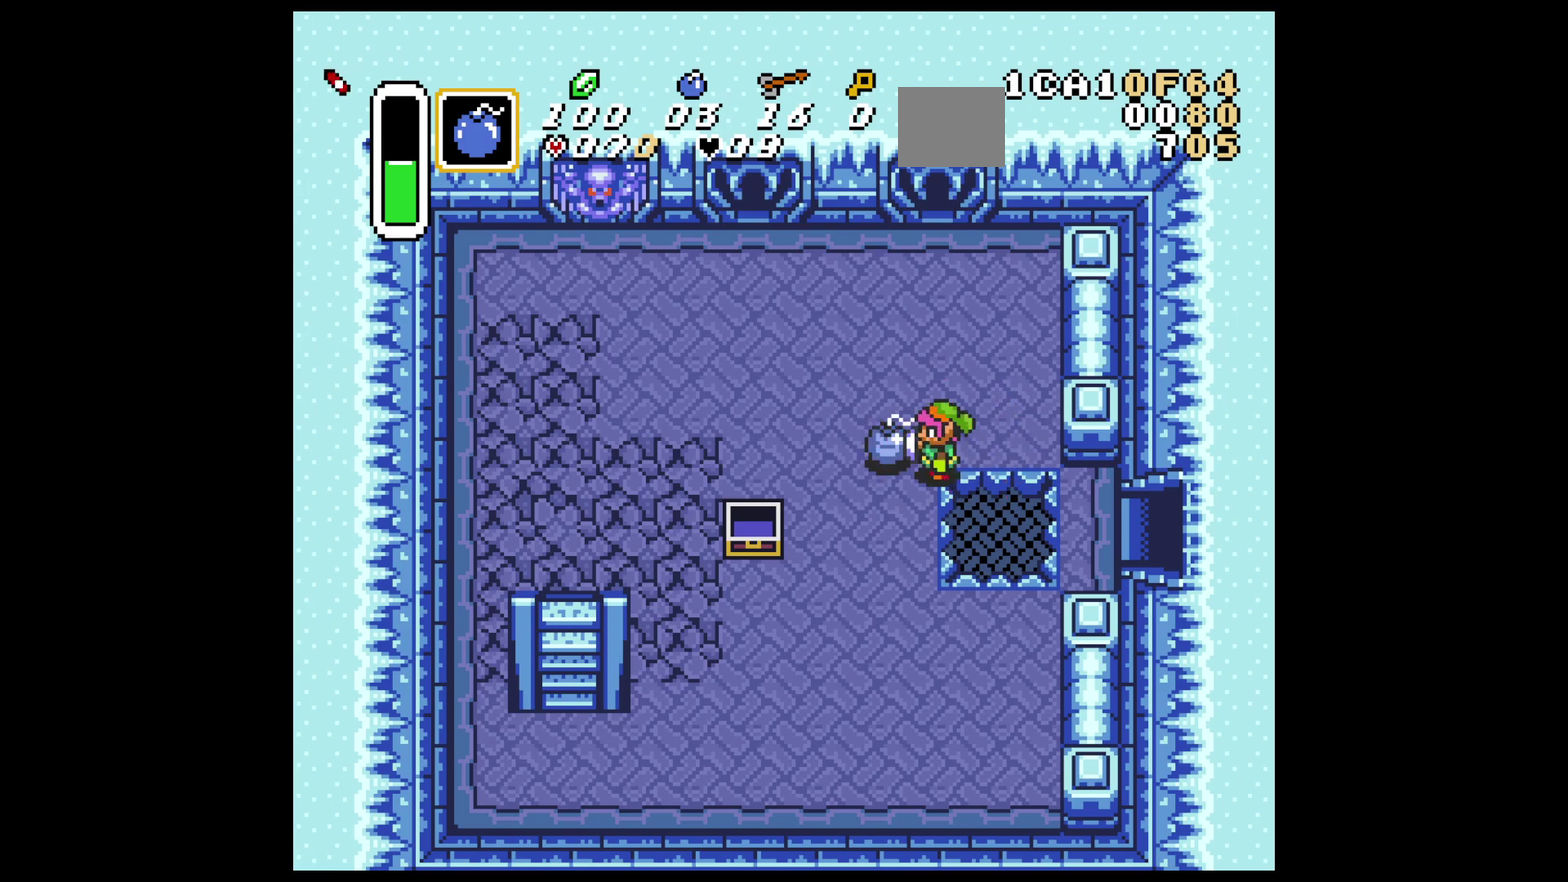
{"dt_ms": 500, "buttons": [], "events": []}
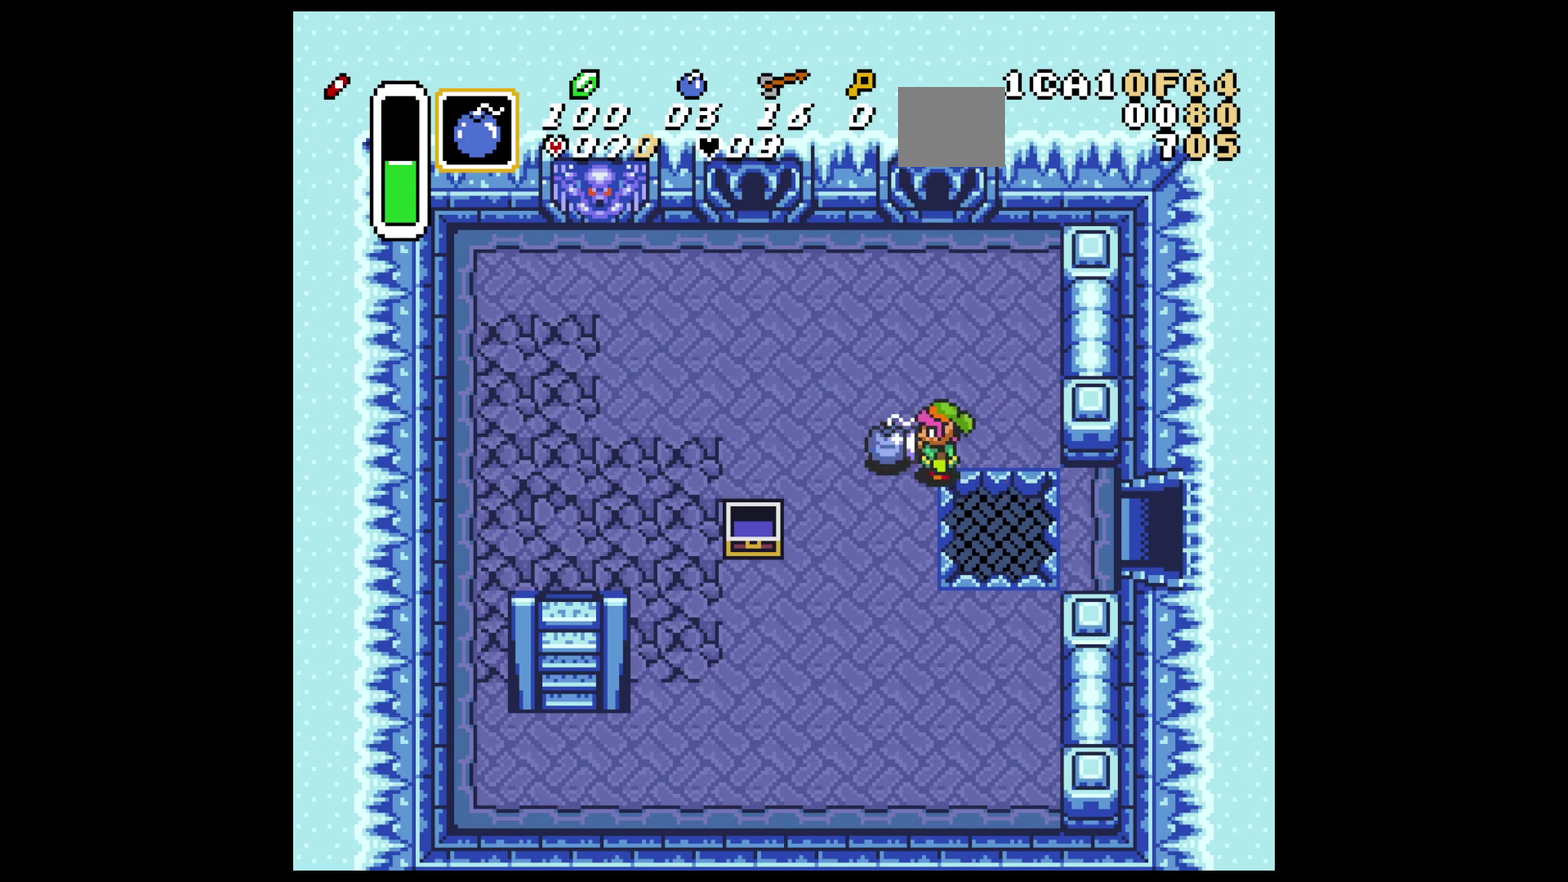
{"dt_ms": 500, "buttons": [], "events": []}
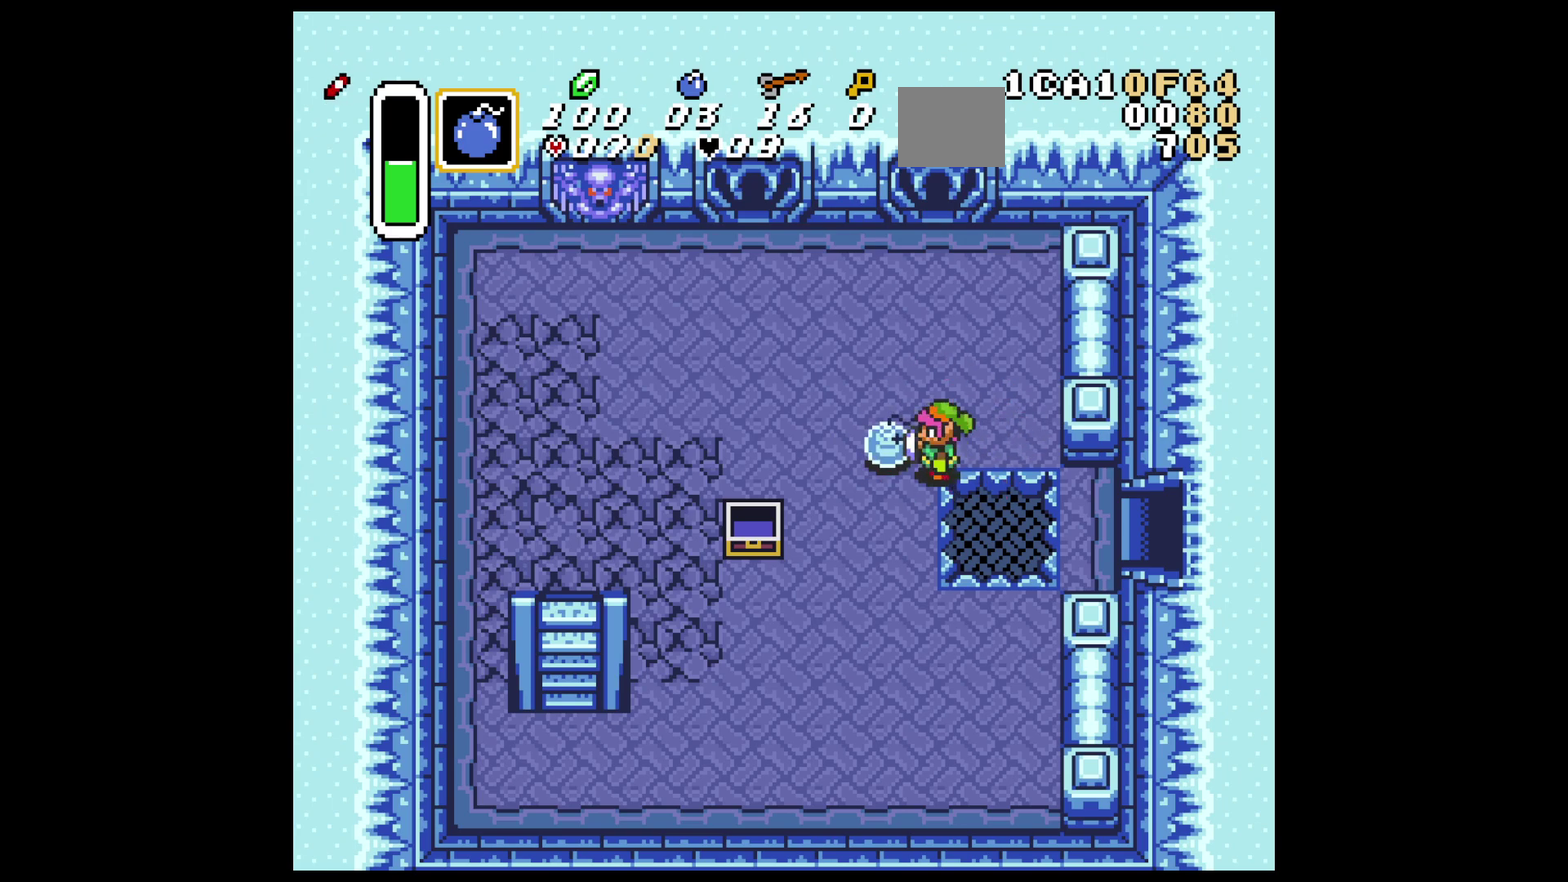
{"dt_ms": 600, "buttons": [], "events": []}
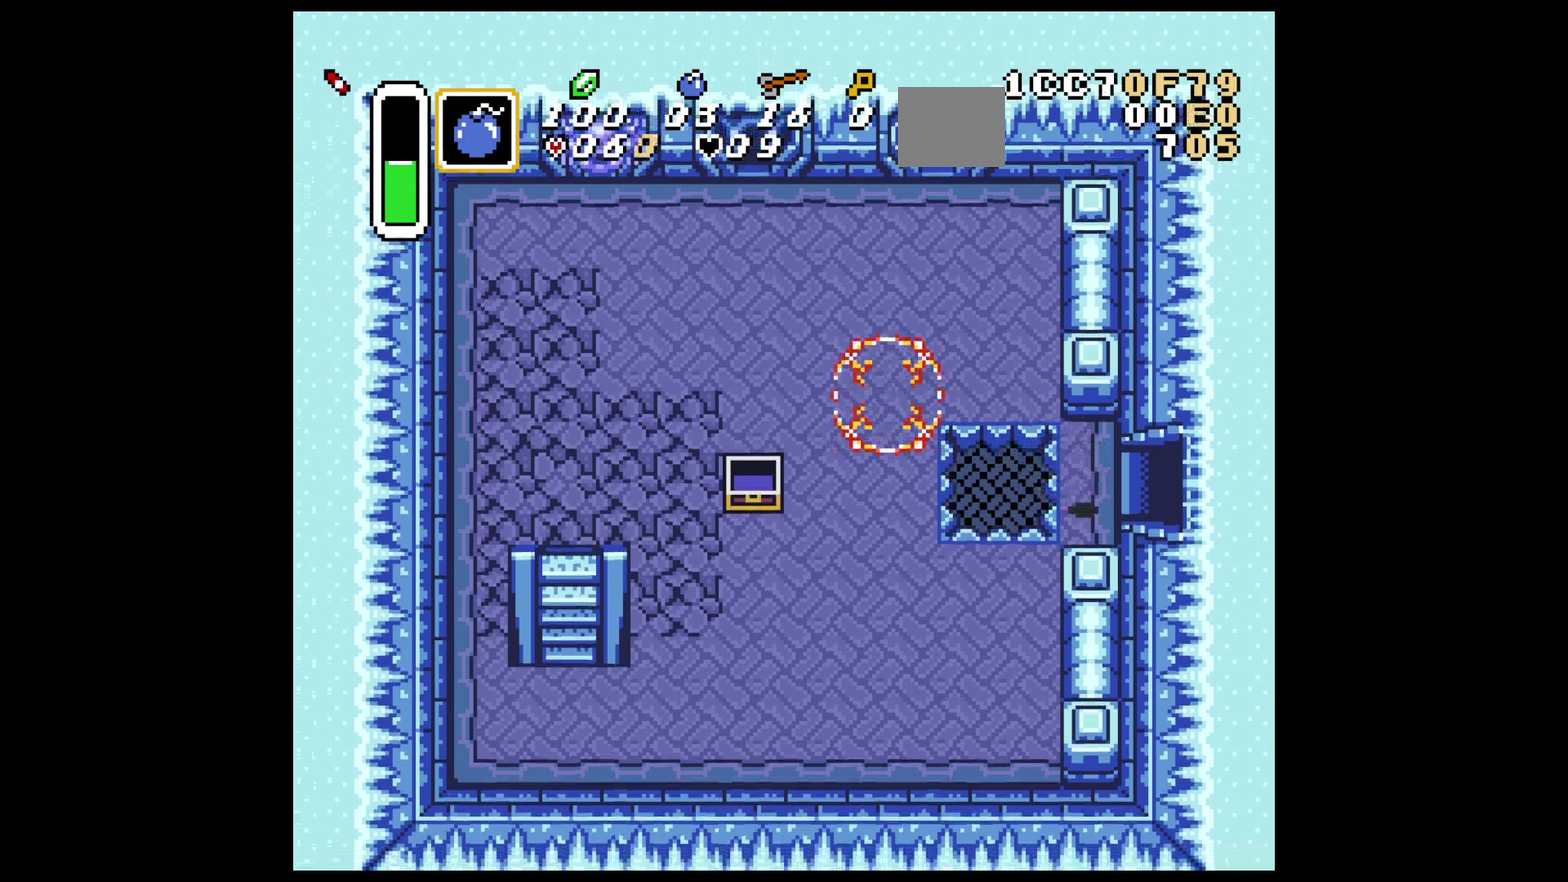
{"dt_ms": 400, "buttons": [], "events": []}
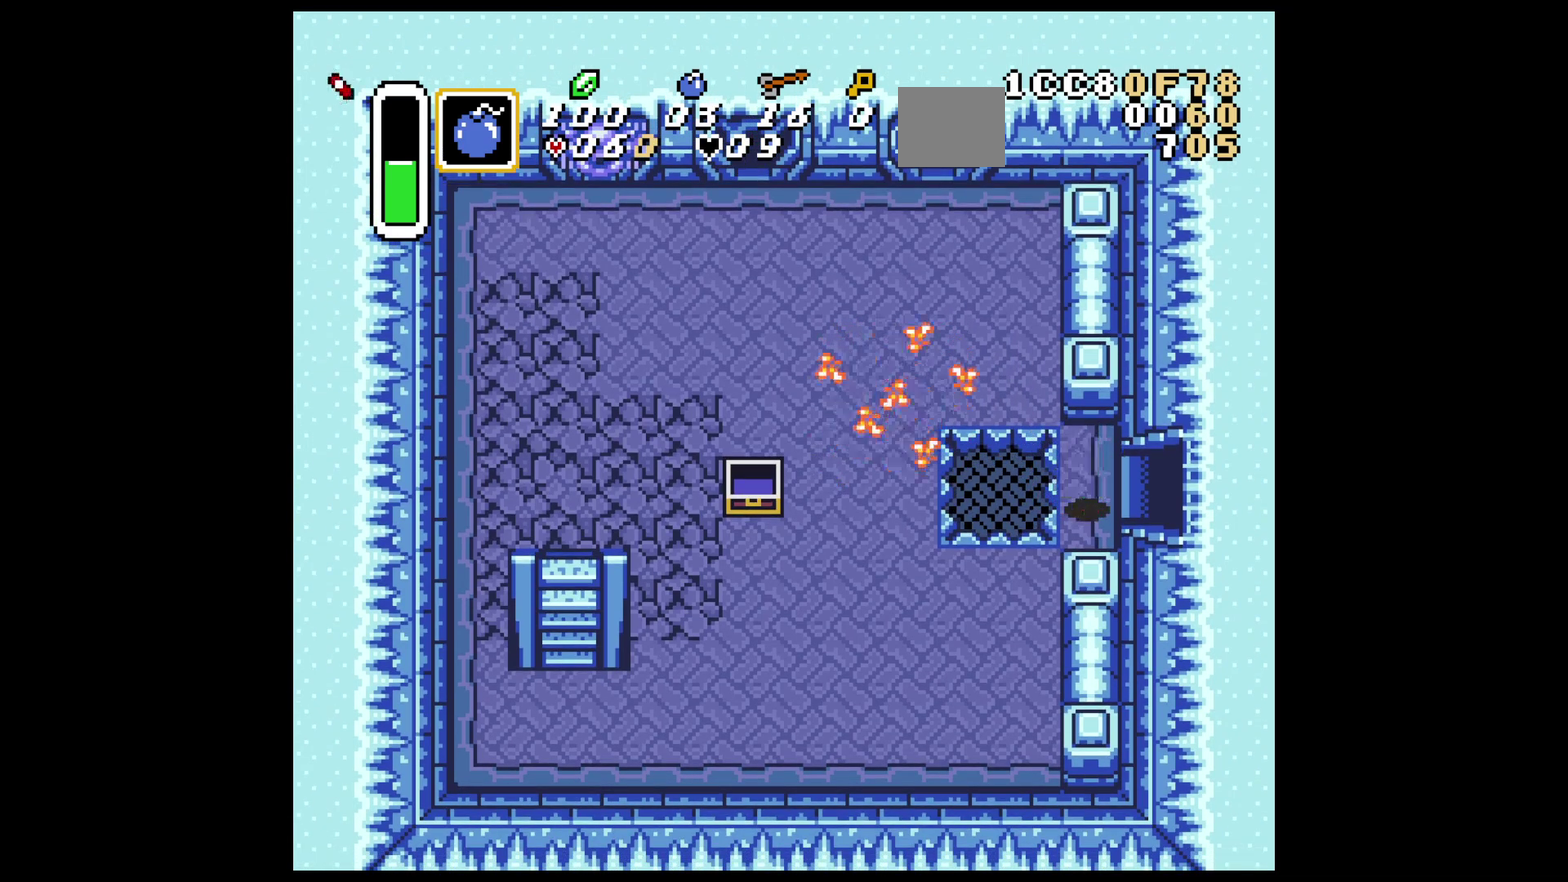
{"dt_ms": 500, "buttons": [], "events": []}
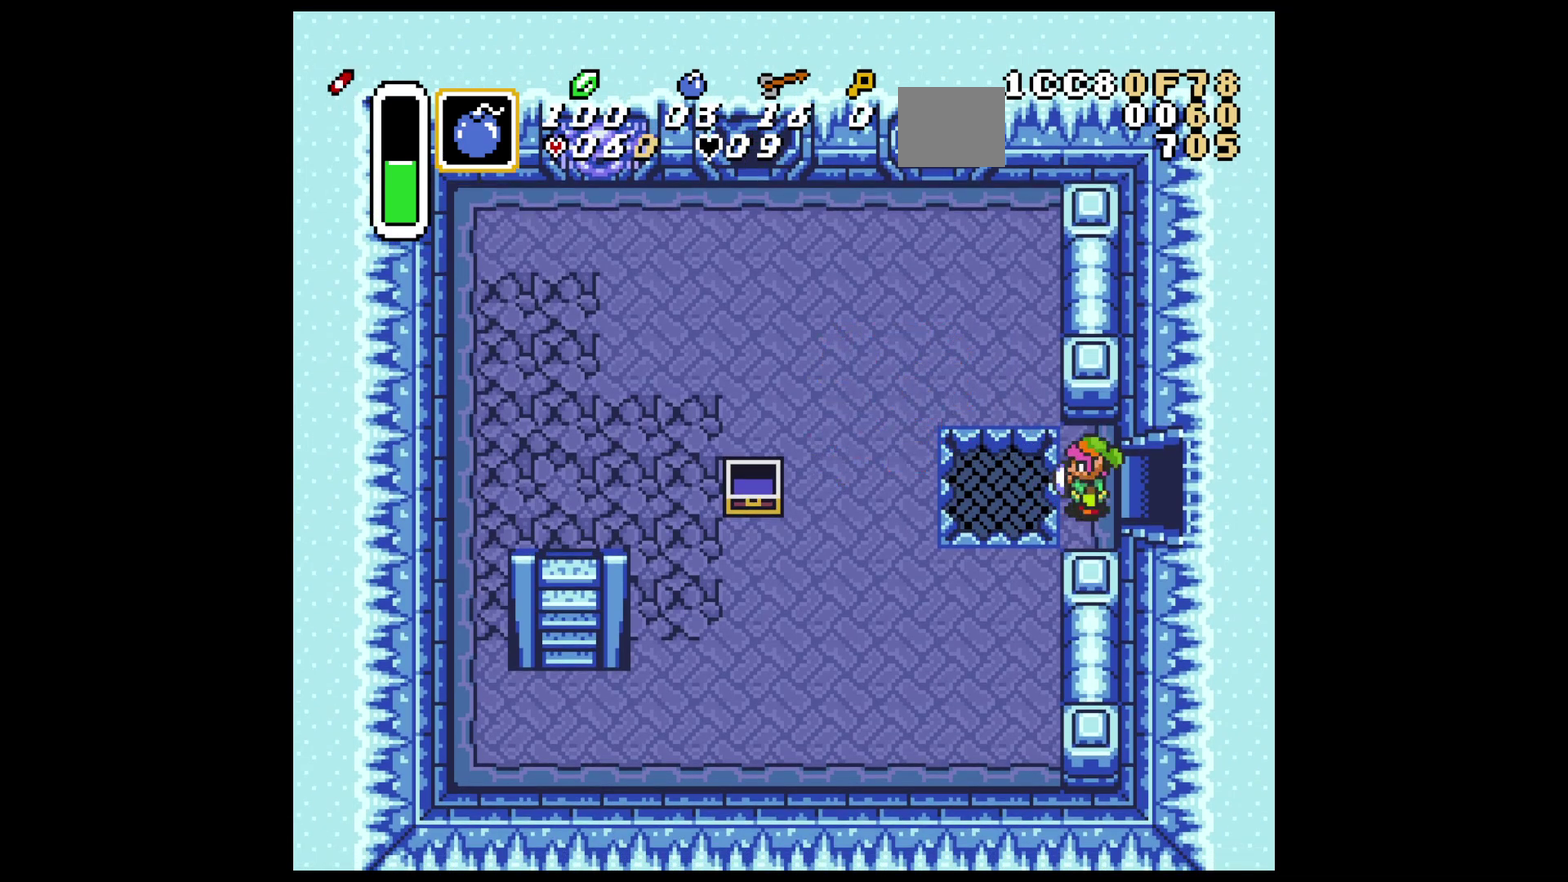
{"dt_ms": 500, "buttons": [], "events": []}
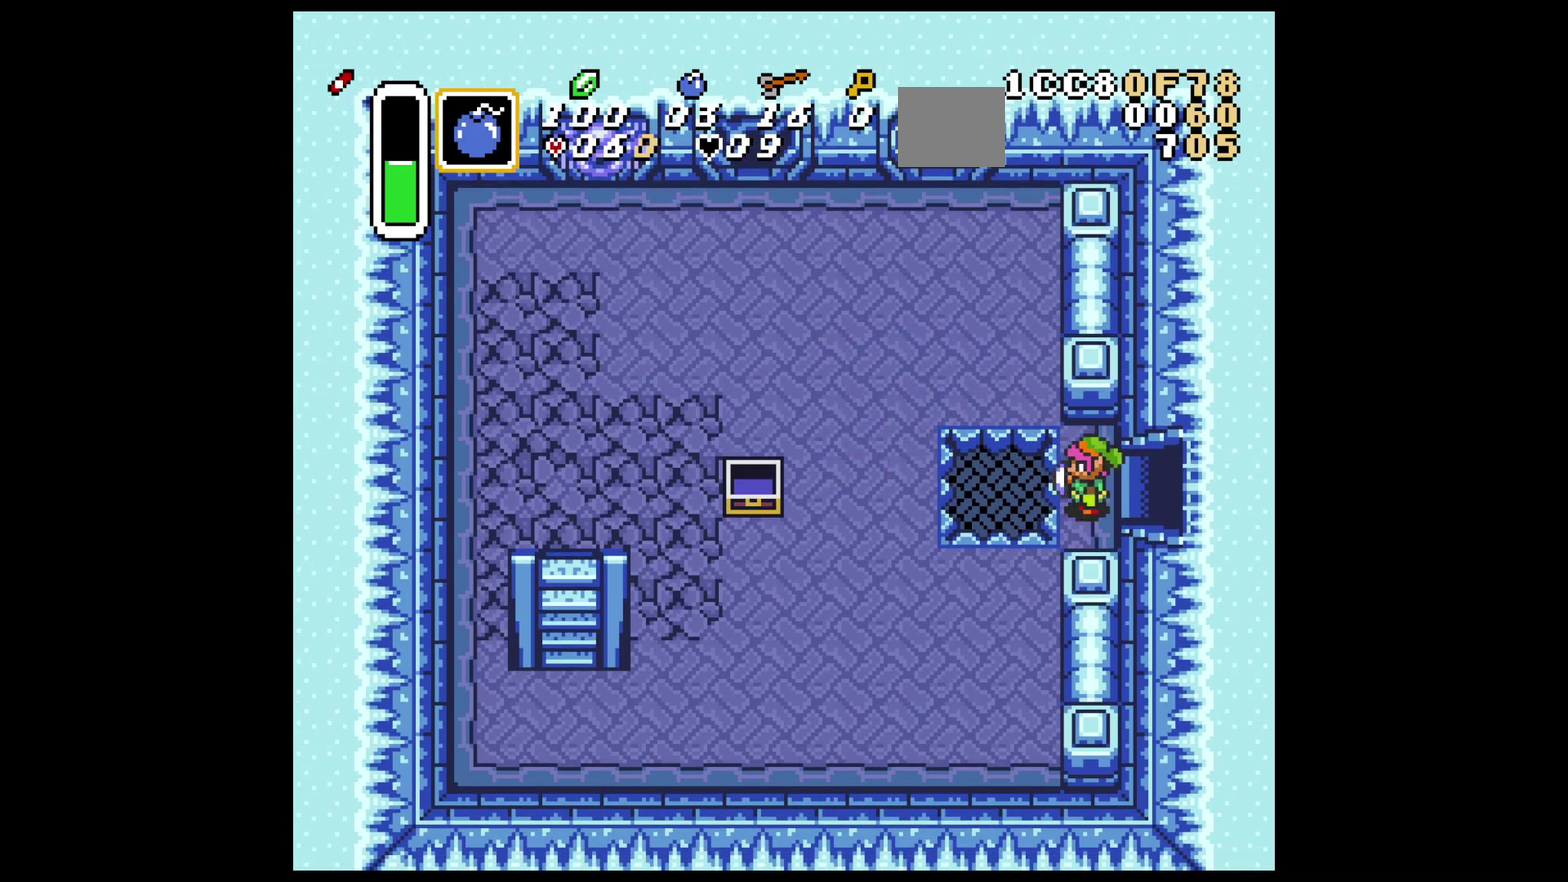
{"dt_ms": 300, "buttons": [], "events": [[217, "DPAD_UP", "down"], [300, "DPAD_UP", "up"]]}
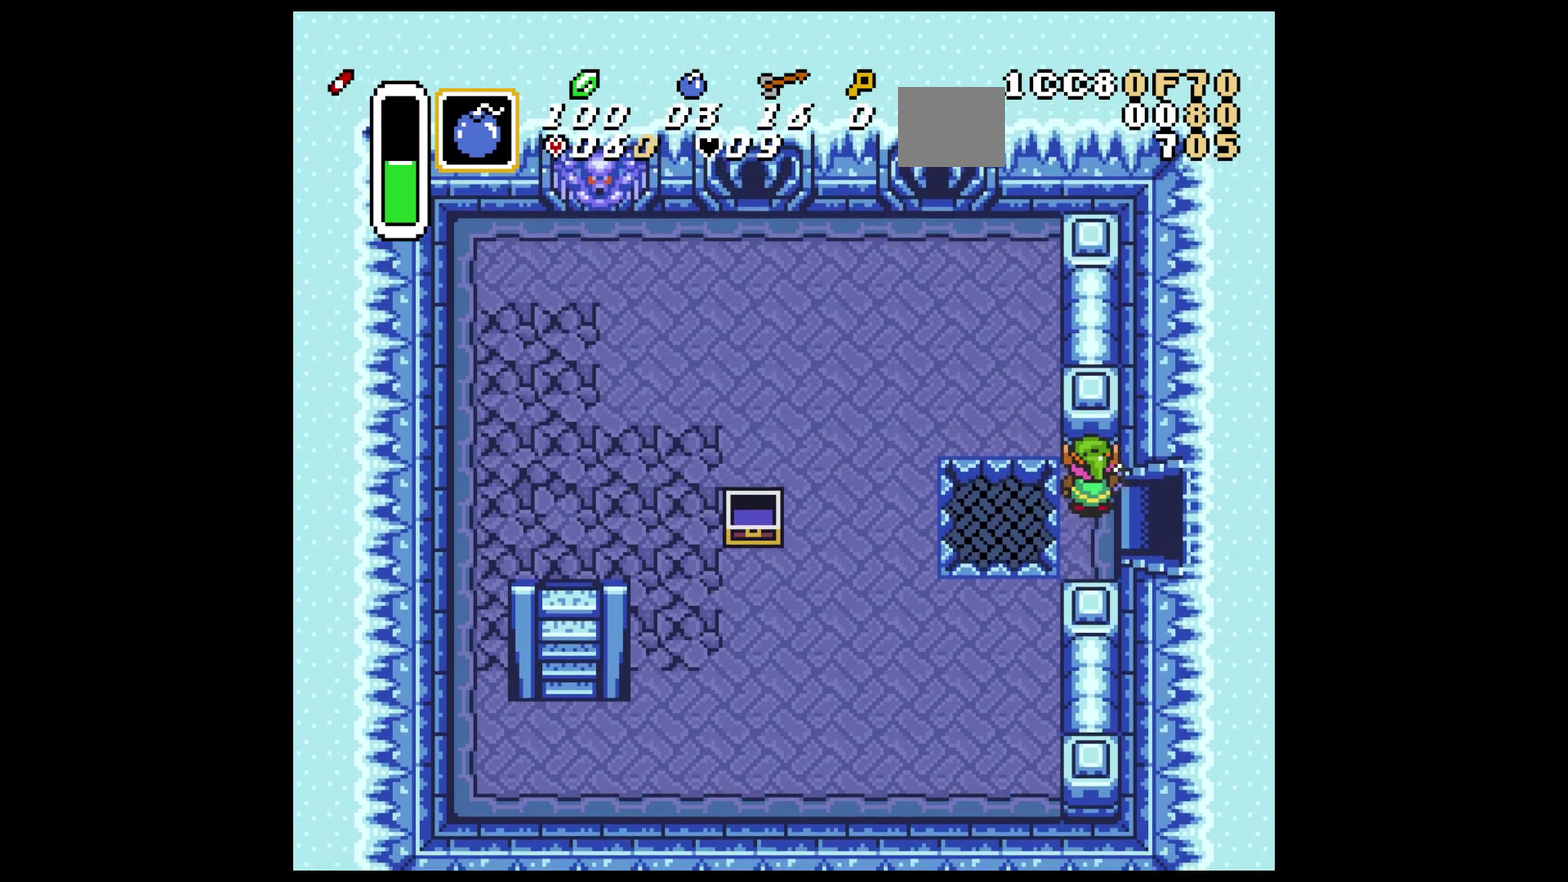
{"dt_ms": 400, "buttons": ["DPAD_DOWN"], "events": [[67, "B", "down"], [267, "B", "up"], [350, "DPAD_DOWN", "down"]]}
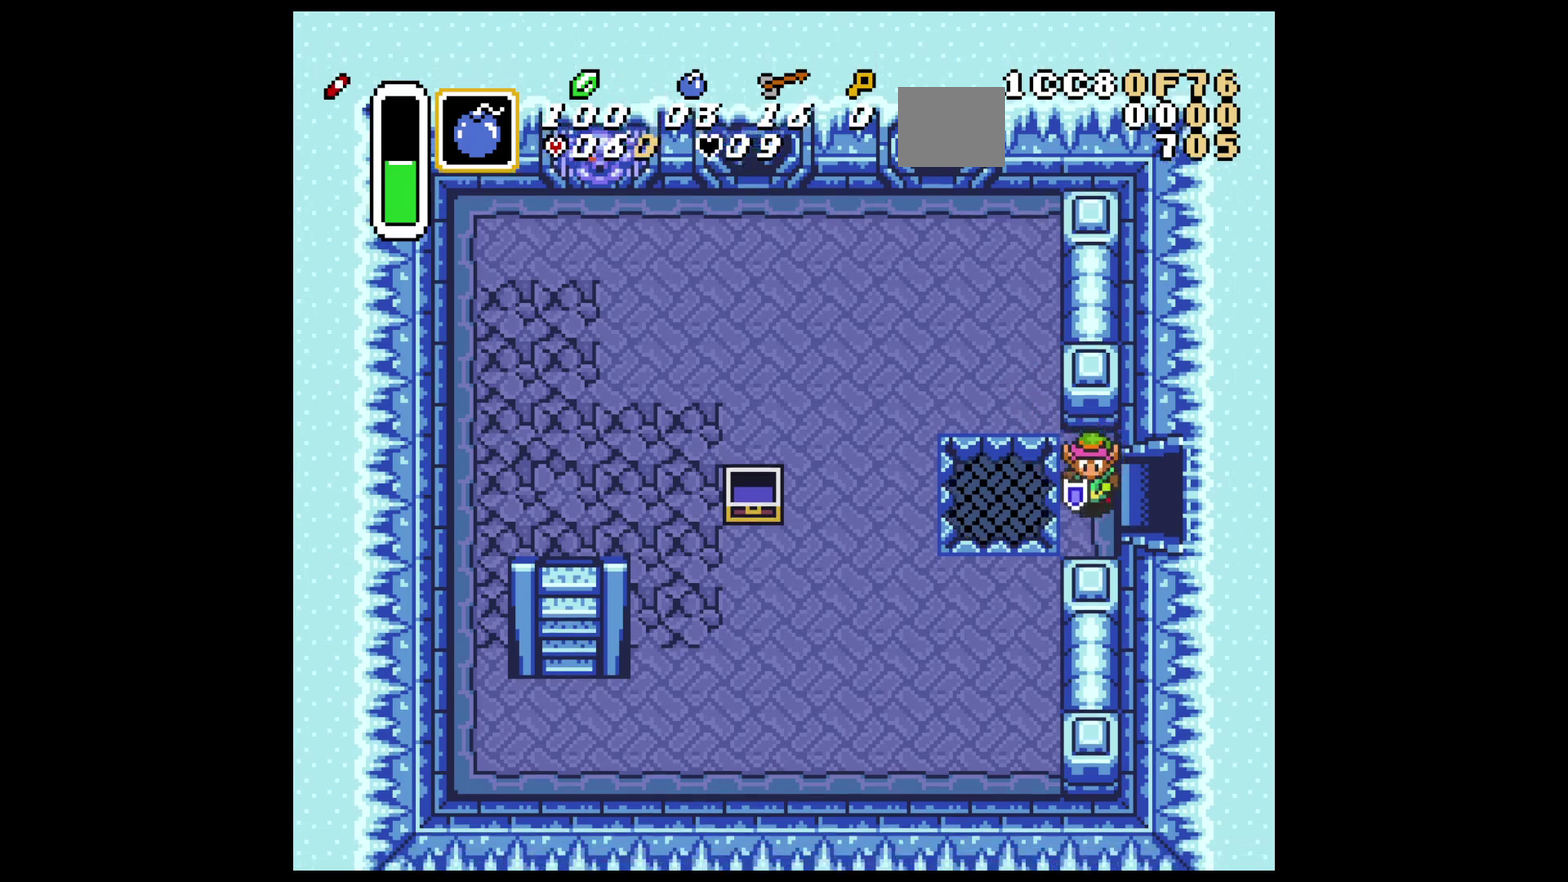
{"dt_ms": 200, "buttons": ["B"], "events": [[83, "DPAD_DOWN", "up"], [150, "B", "down"]]}
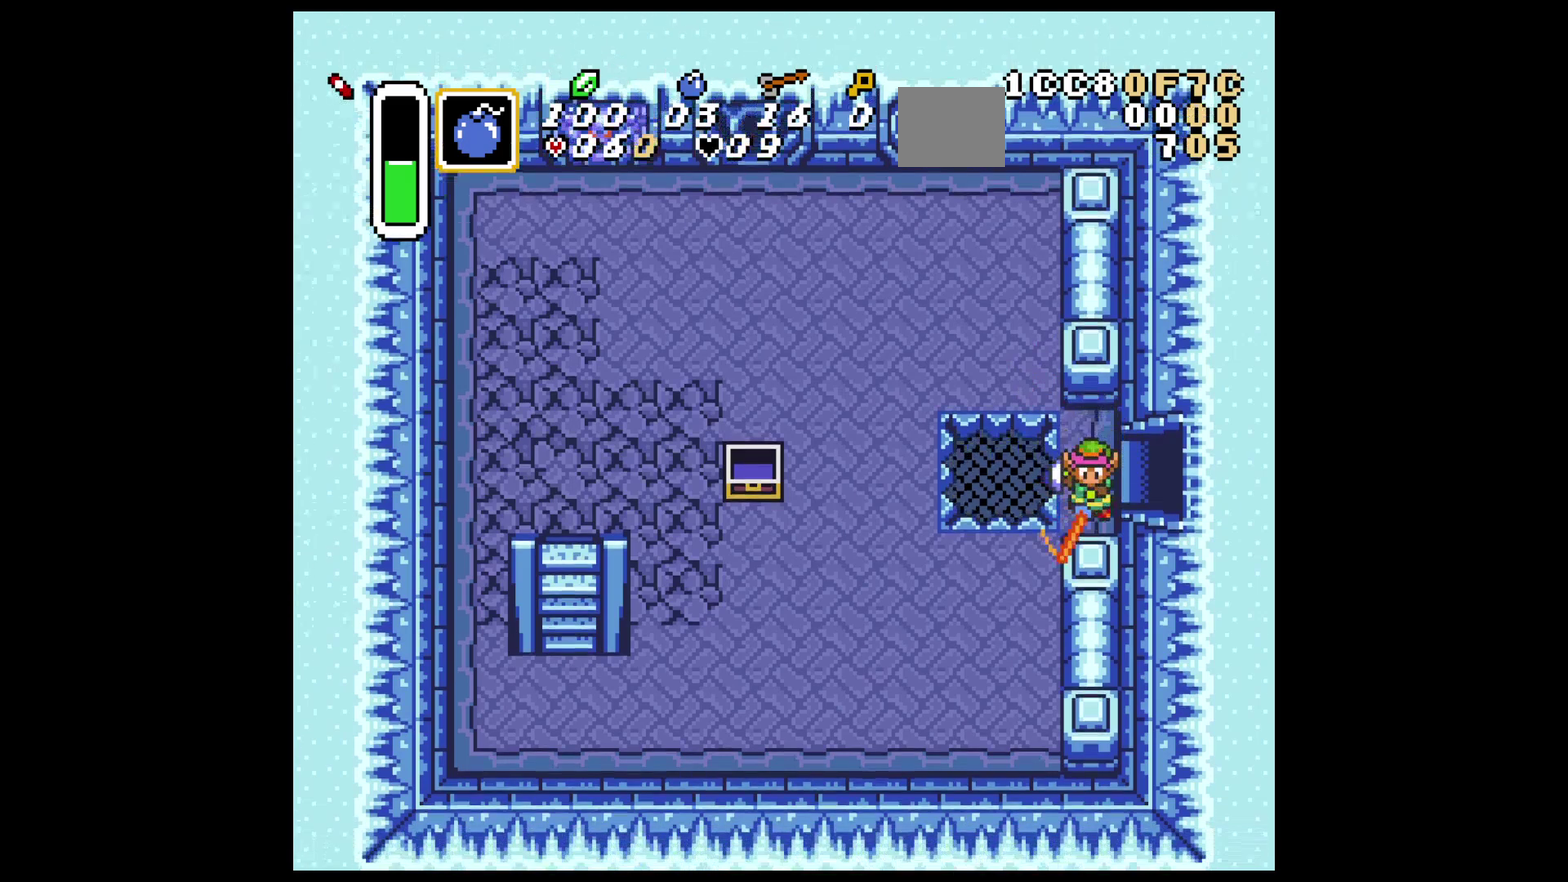
{"dt_ms": 400, "buttons": [], "events": [[100, "B", "up"], [283, "DPAD_UP", "down"], [333, "DPAD_UP", "up"]]}
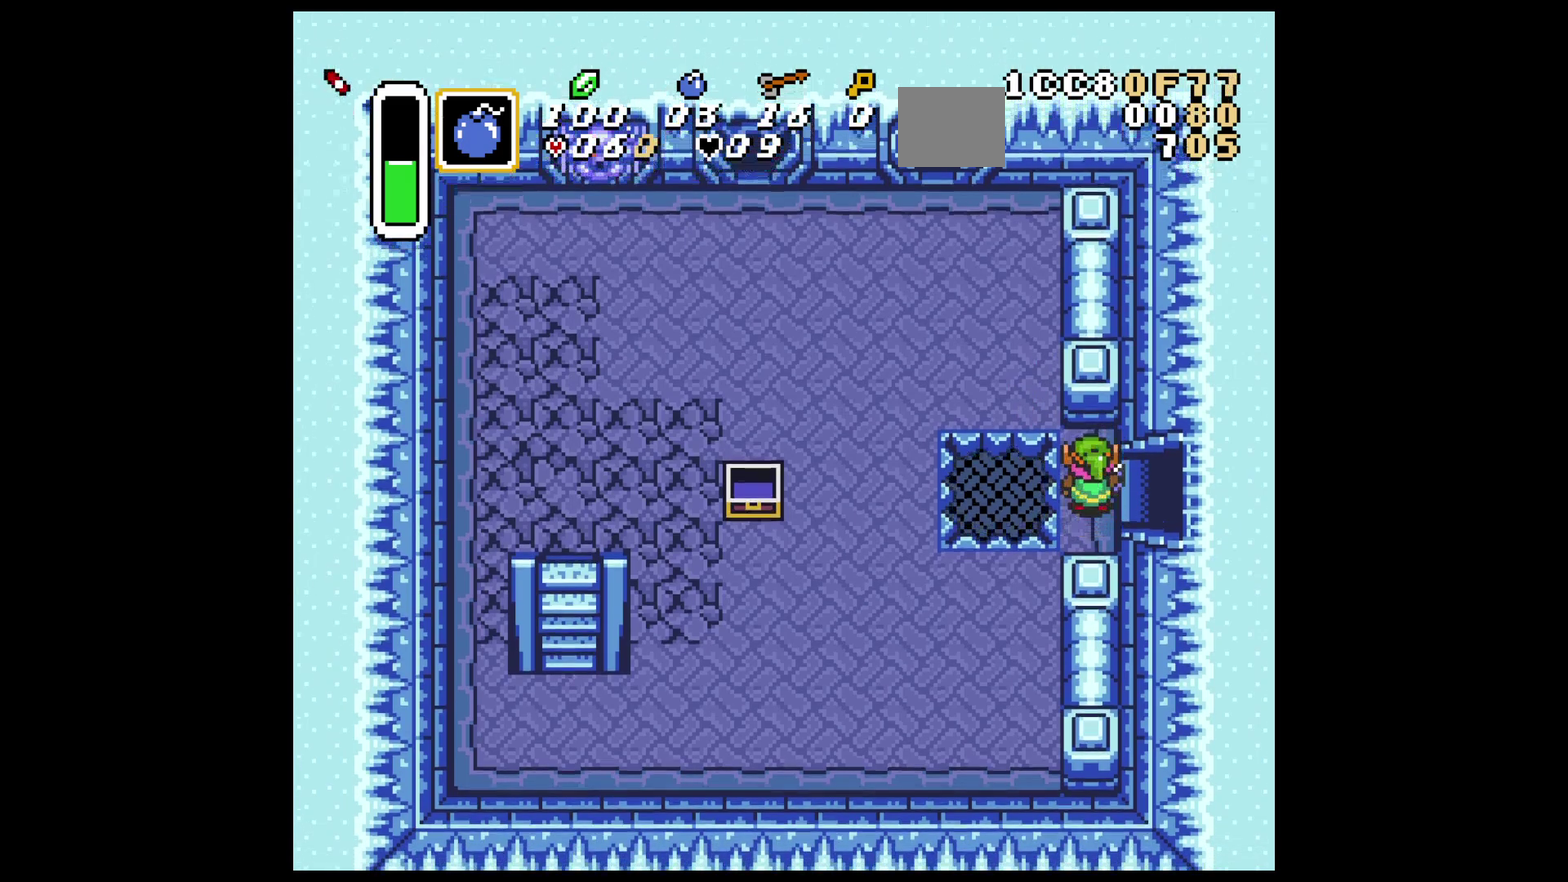
{"dt_ms": 700, "buttons": [], "events": []}
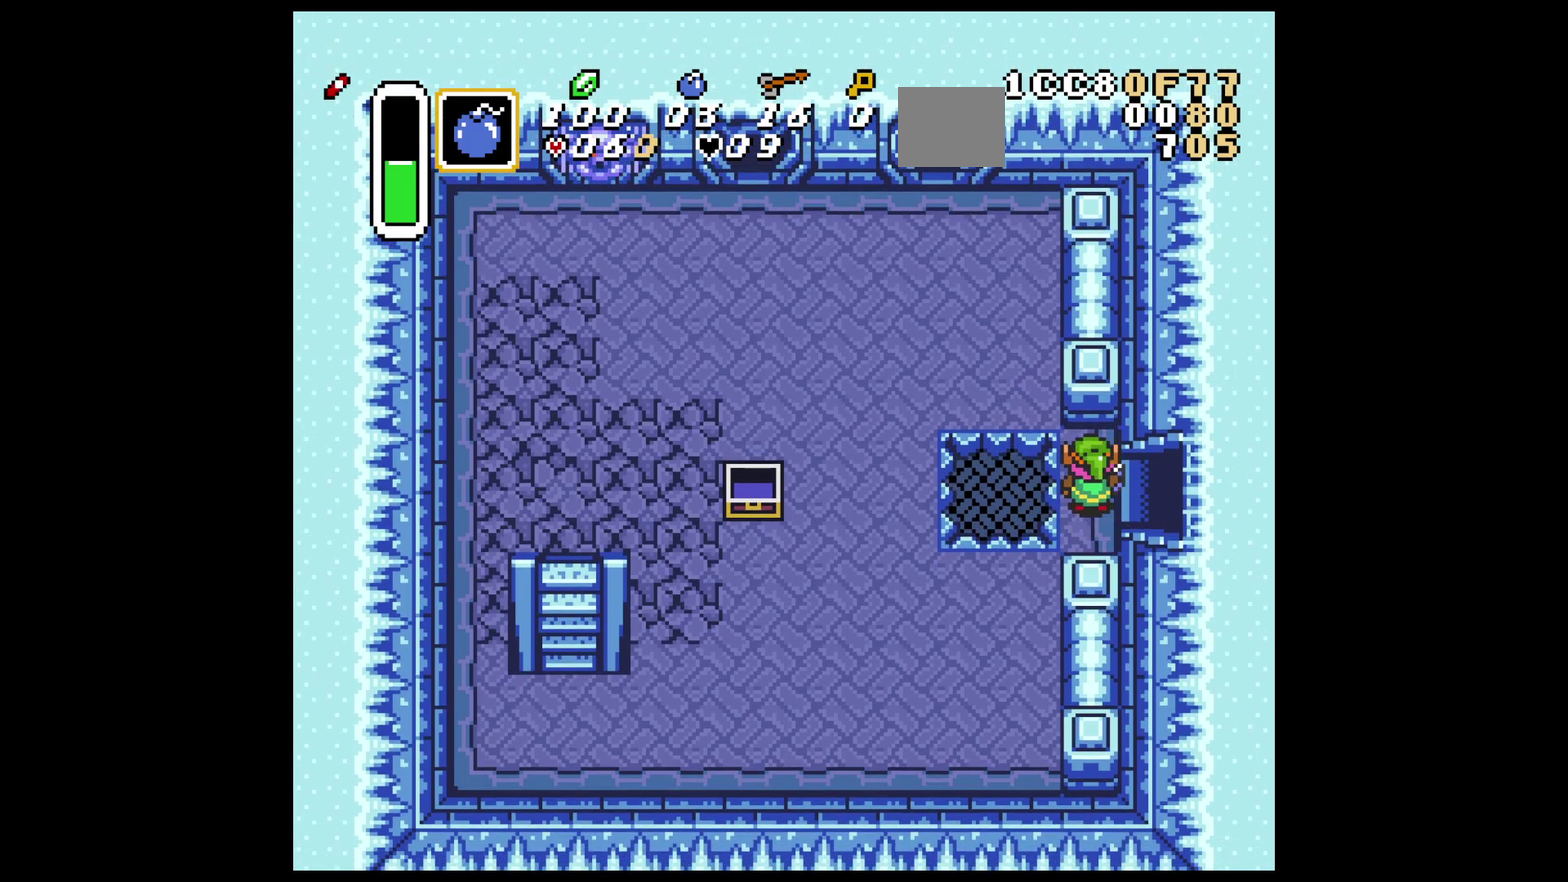
{"dt_ms": 500, "buttons": [], "events": []}
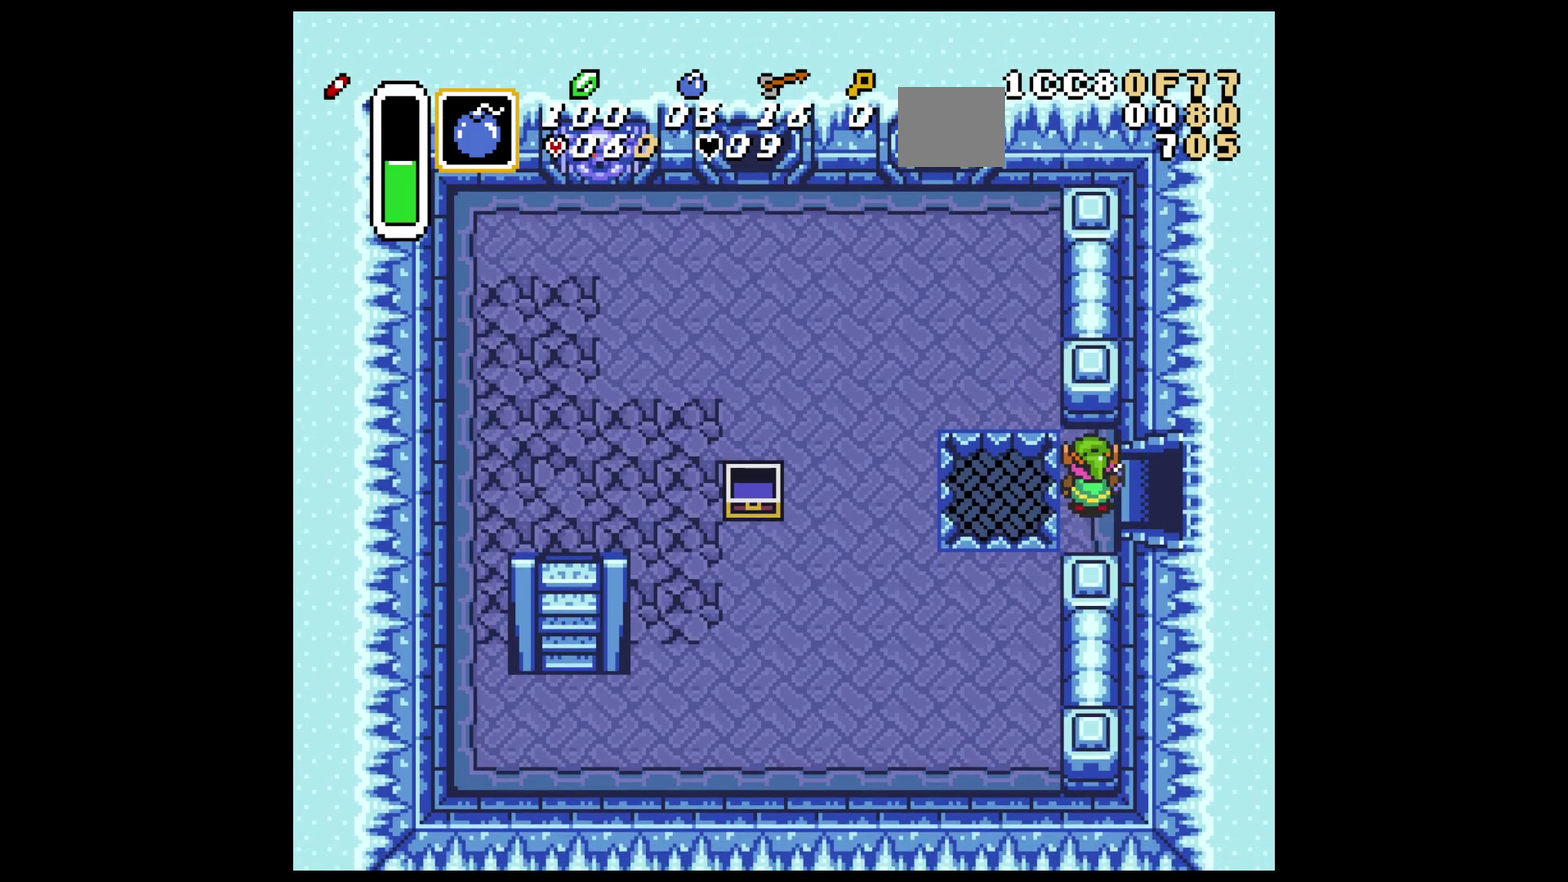
{"dt_ms": 500, "buttons": [], "events": []}
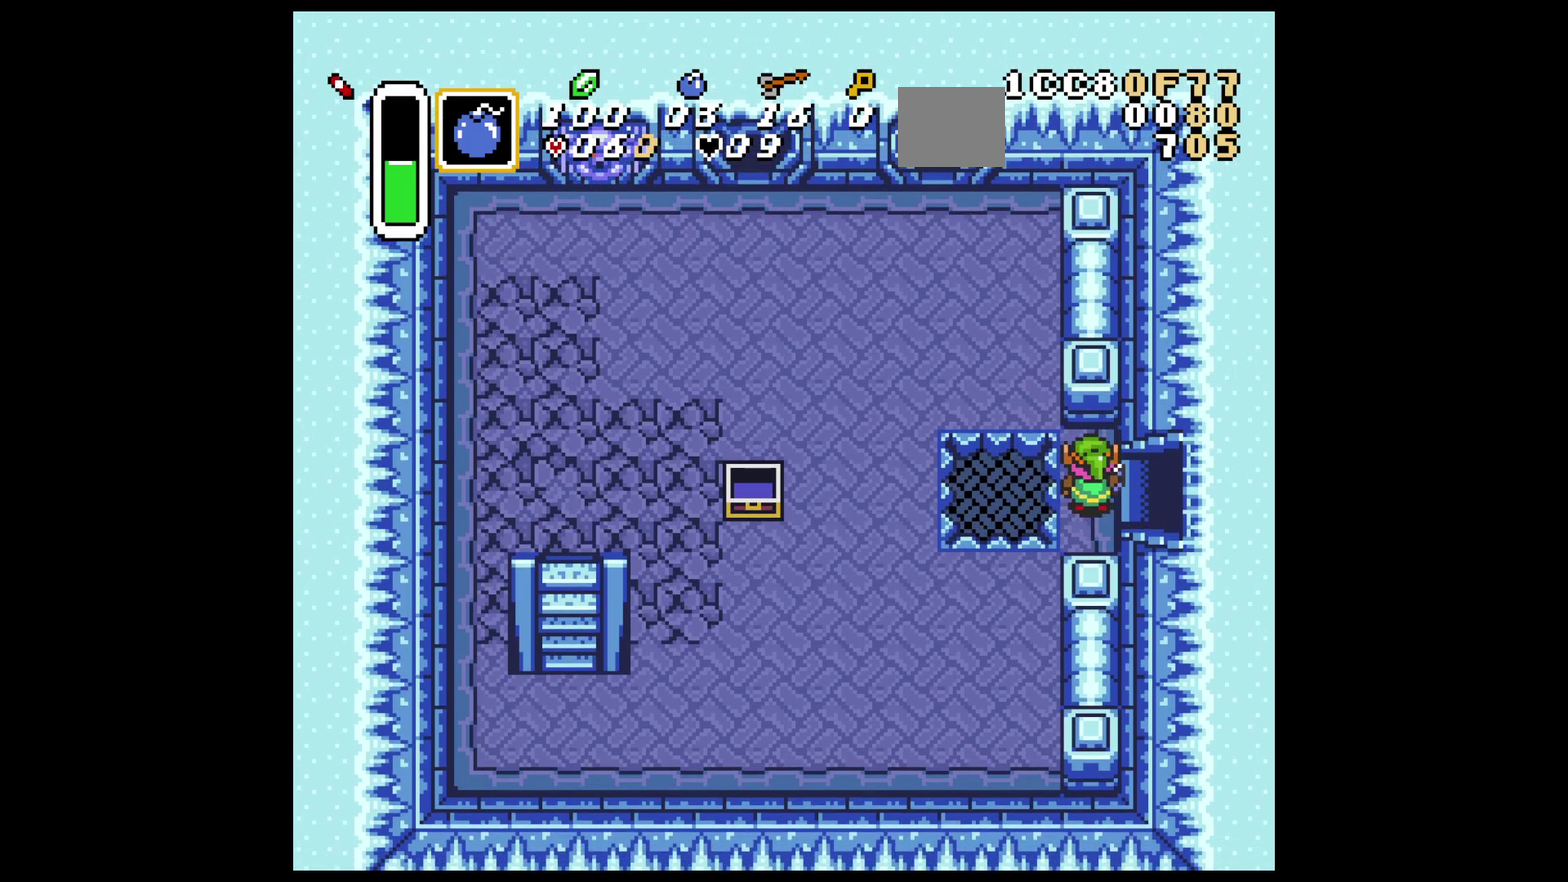
{"dt_ms": 300, "buttons": [], "events": [[200, "DPAD_UP", "down"], [300, "DPAD_UP", "up"]]}
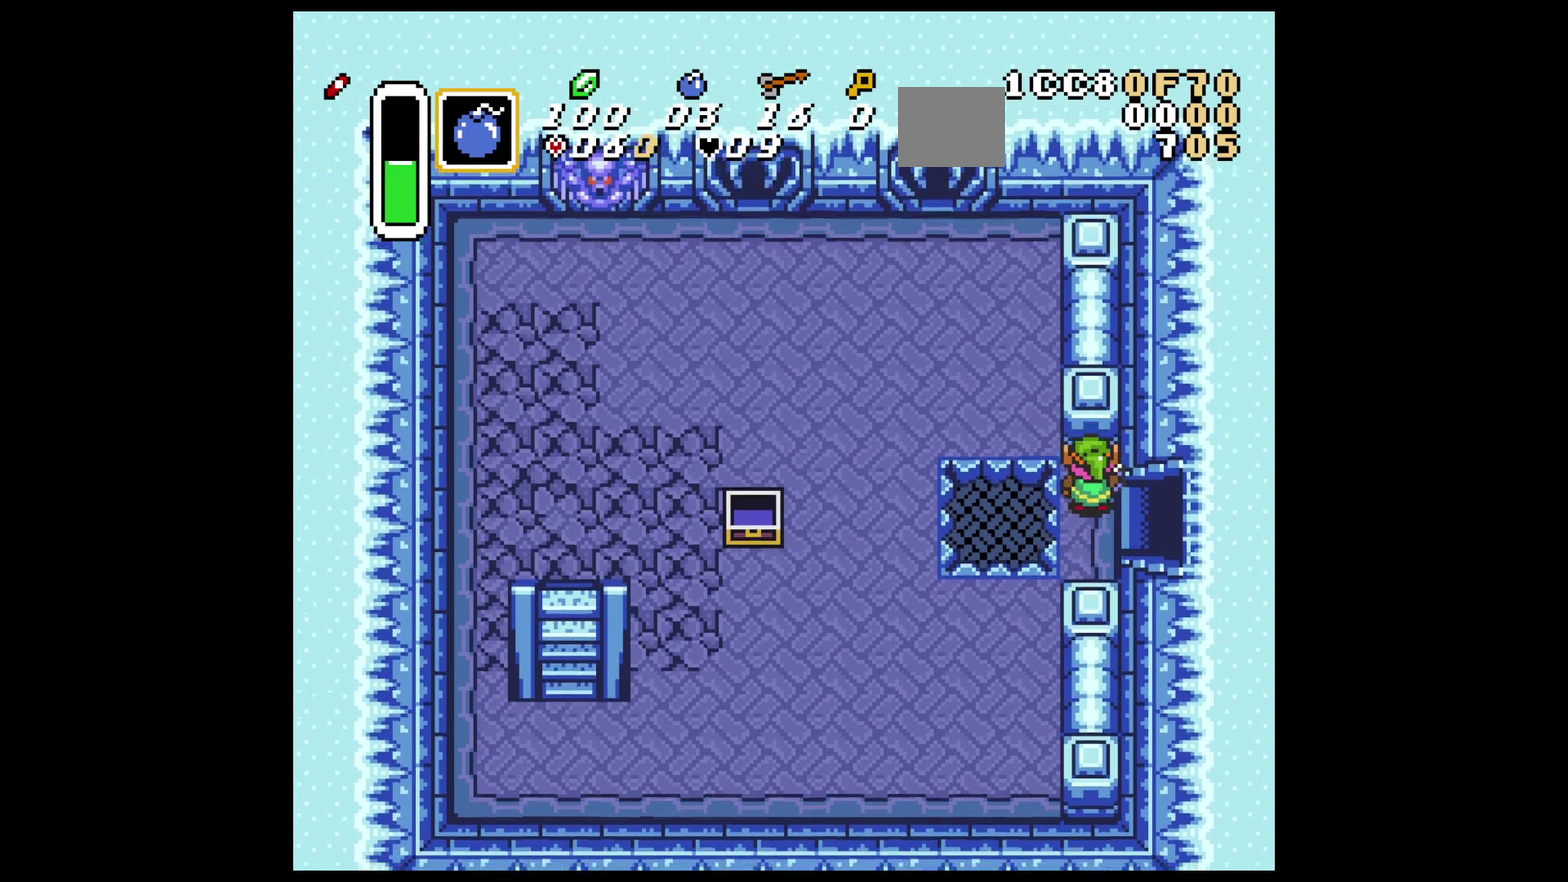
{"dt_ms": 700, "buttons": [], "events": [[150, "DPAD_DOWN", "down"], [267, "DPAD_DOWN", "up"]]}
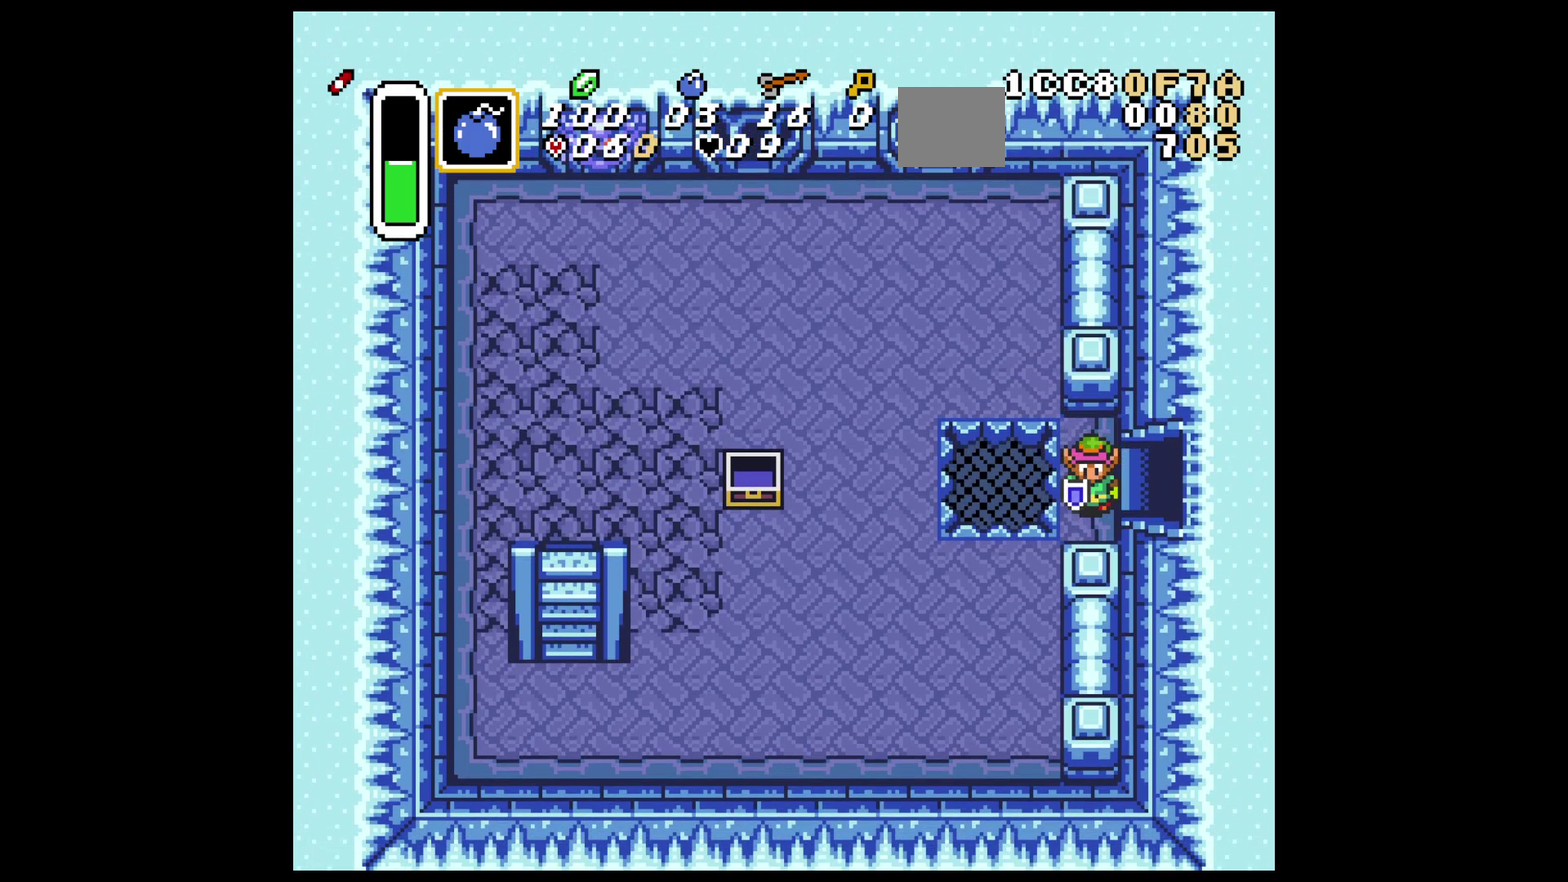
{"dt_ms": 500, "buttons": [], "events": []}
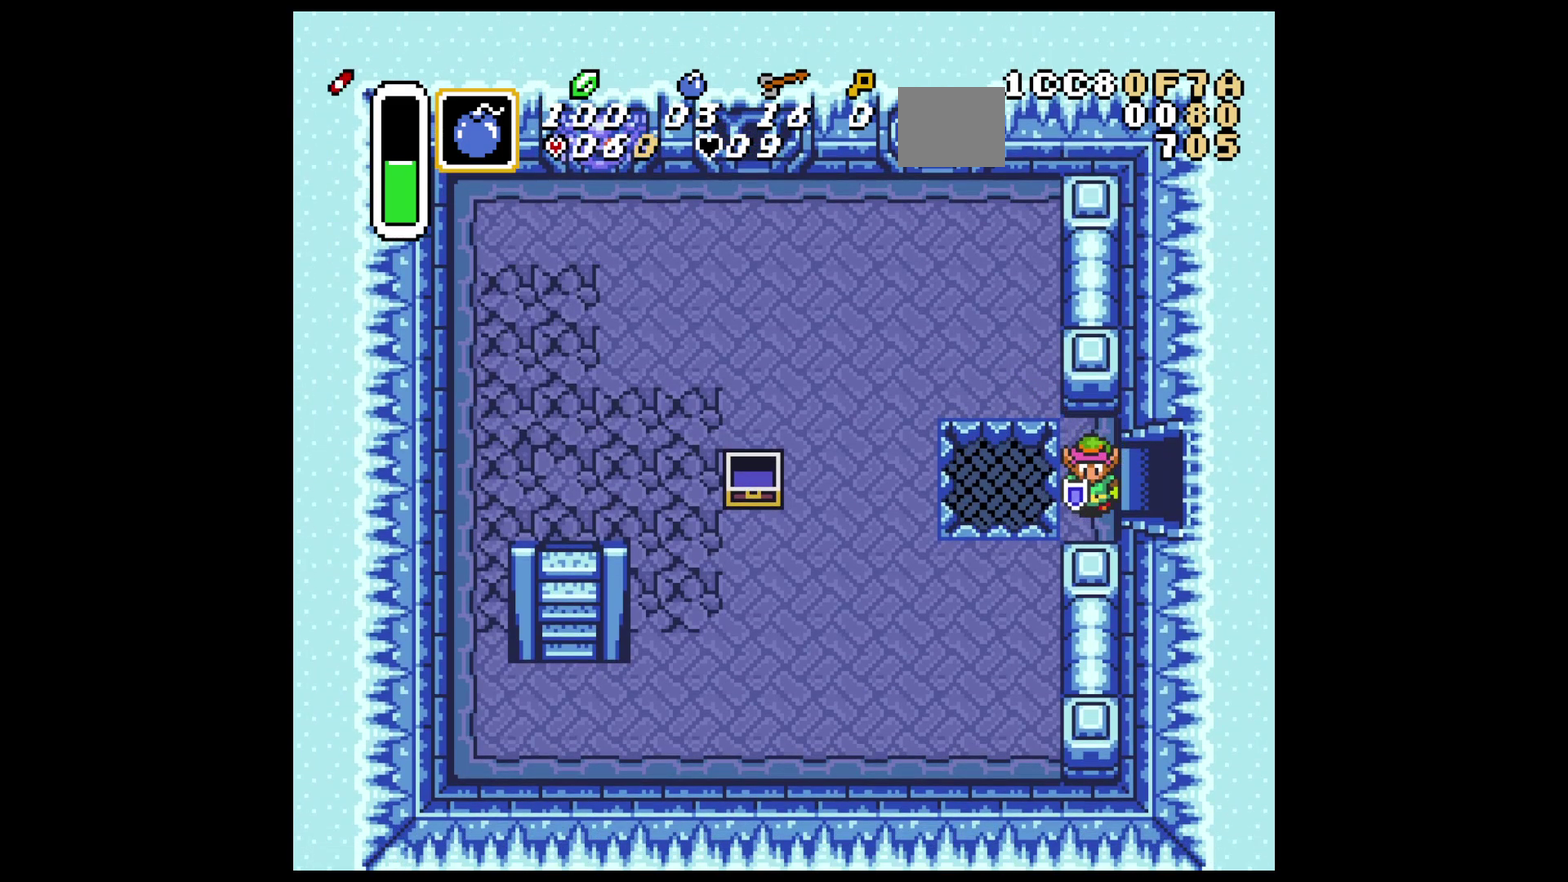
{"dt_ms": 600, "buttons": ["DPAD_RIGHT"], "events": [[600, "DPAD_RIGHT", "down"]]}
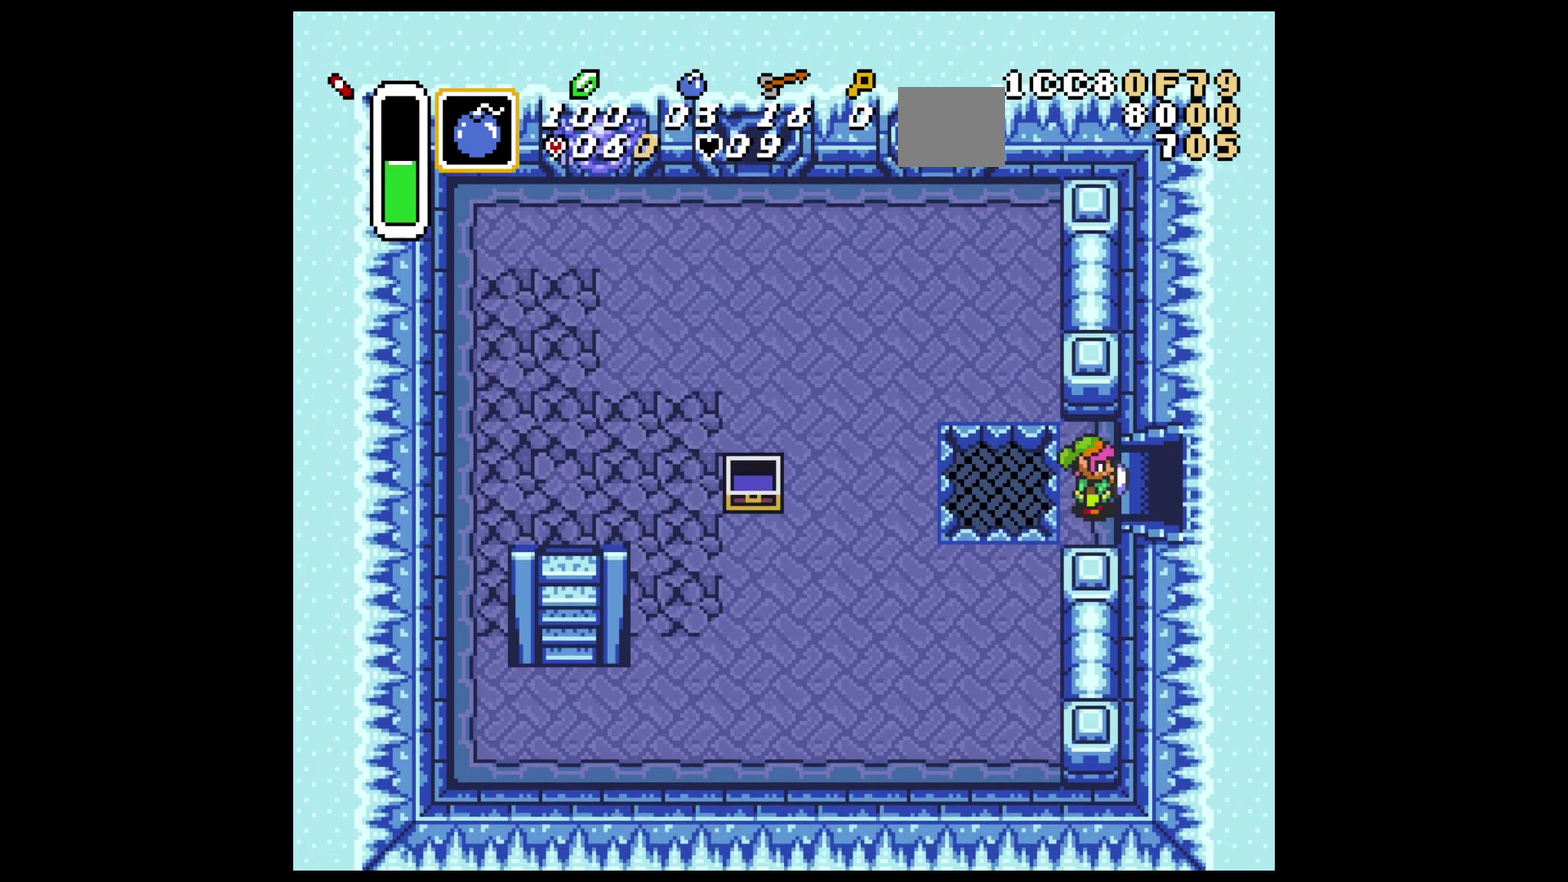
{"dt_ms": 500, "buttons": ["DPAD_RIGHT"], "events": []}